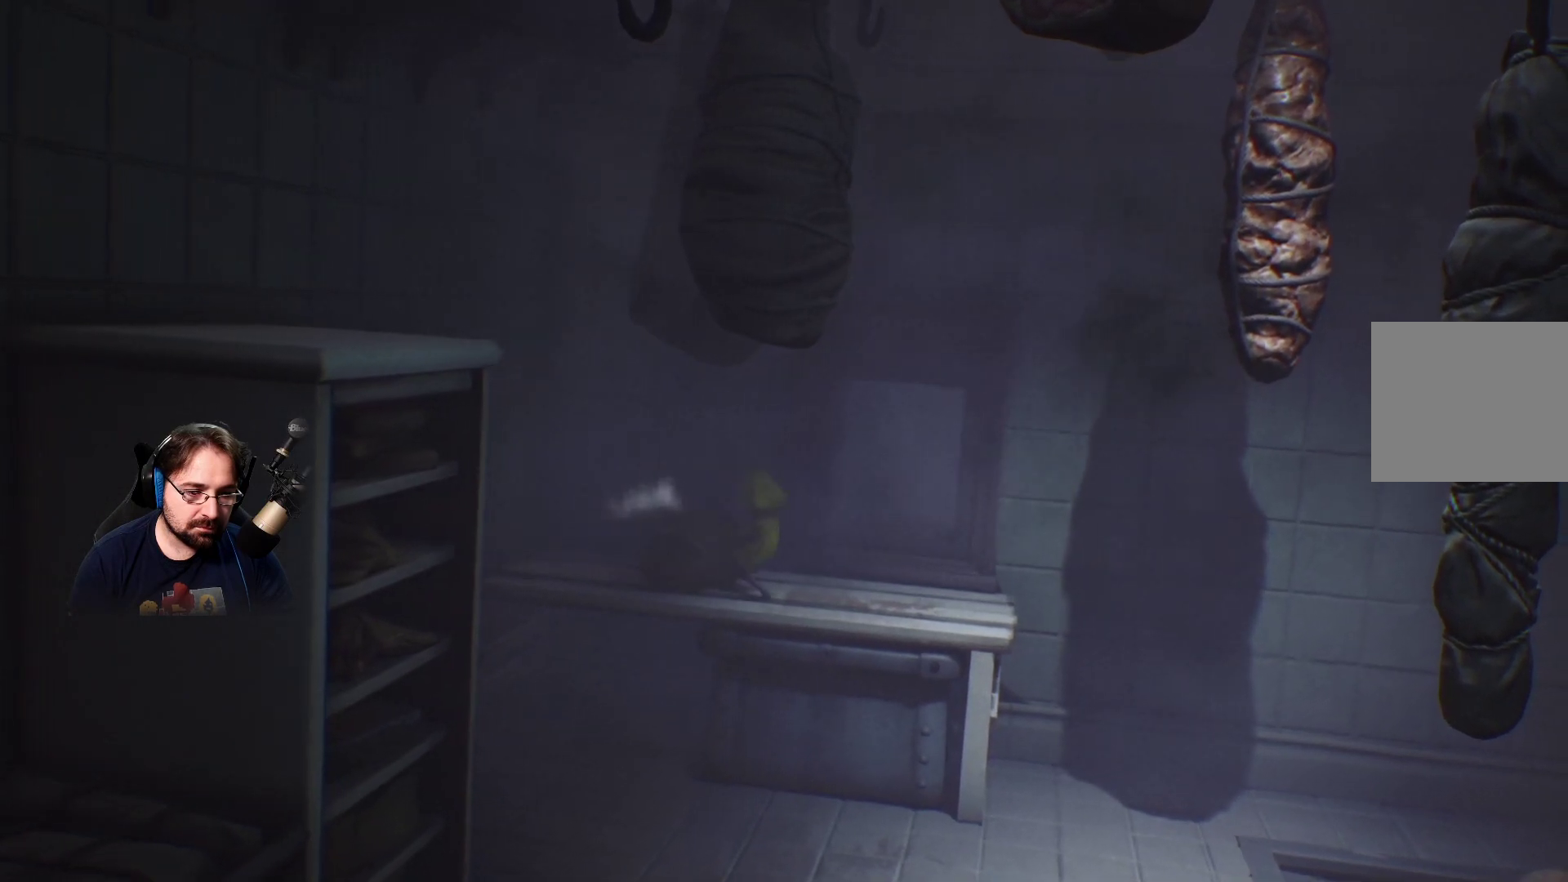
Gameplay with a controller (PlayStation layout); each line is a JSON object with the inputs held at the frame after it. "events" lists button and stick changes between this image and that frame as [ms after this image, input, new state], when the widget could be followed in between. Not read: L1.
{"buttons": ["R2"], "left_stick": "down-right", "right_stick": "center", "events": []}
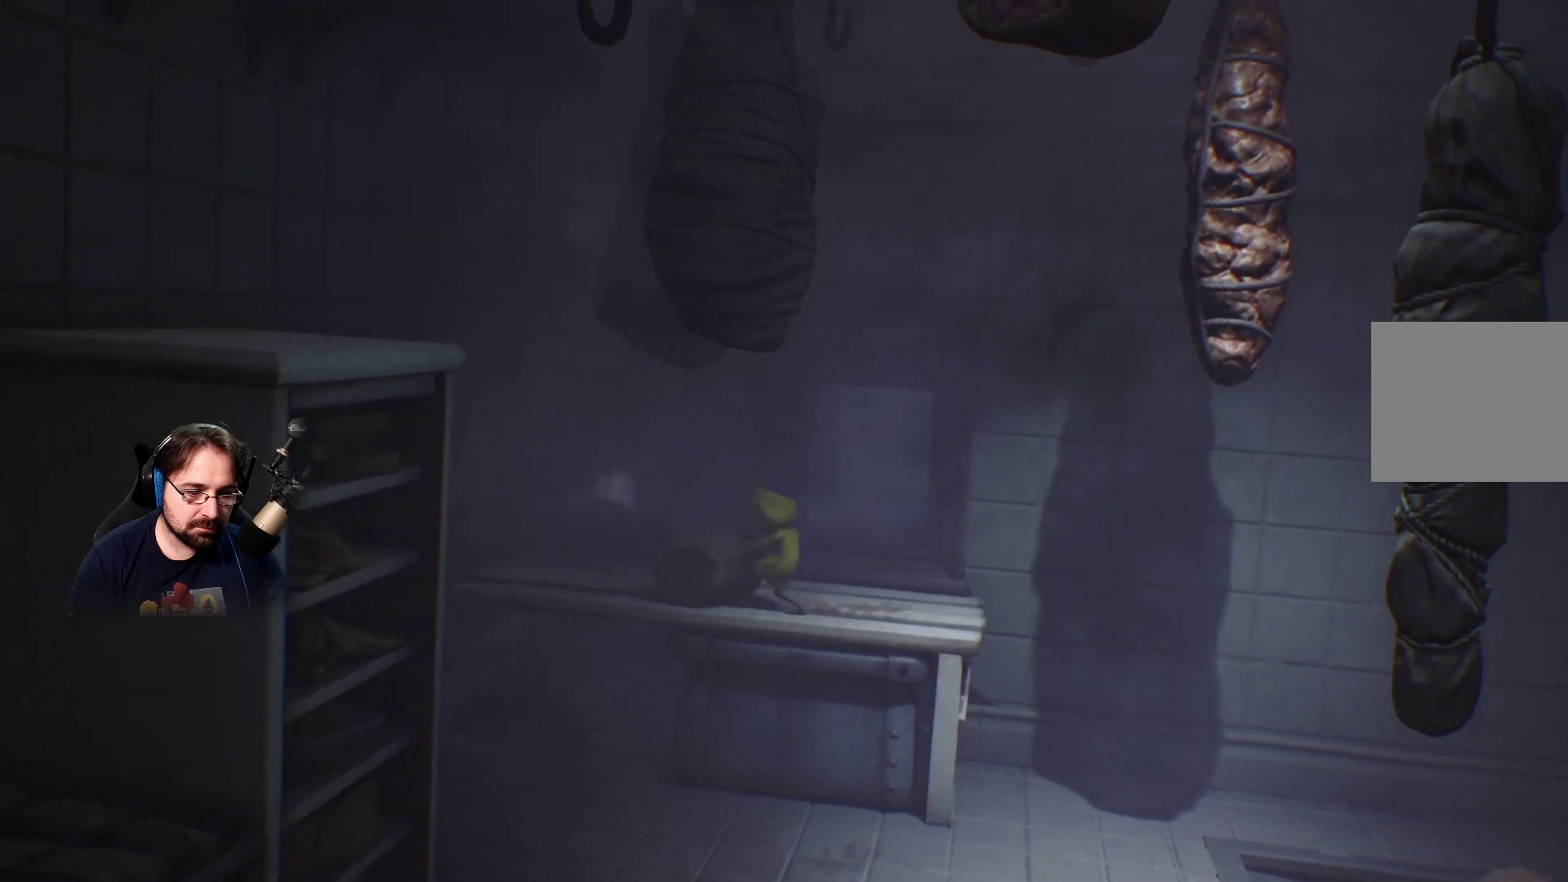
{"buttons": ["R2"], "left_stick": "down-right", "right_stick": "center", "events": []}
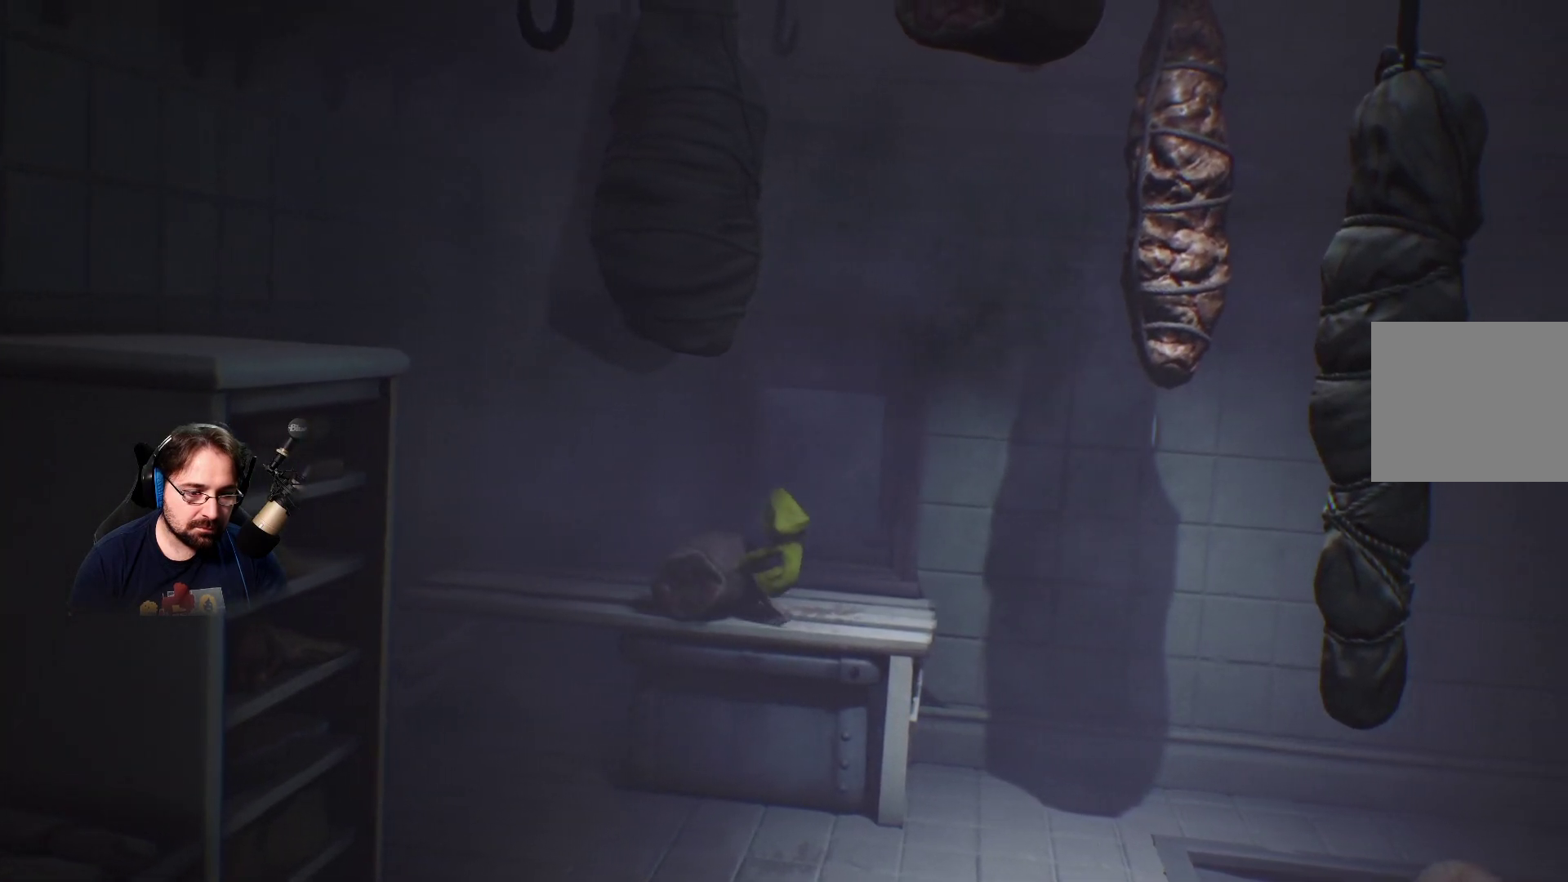
{"buttons": ["R2"], "left_stick": "down-right", "right_stick": "center", "events": []}
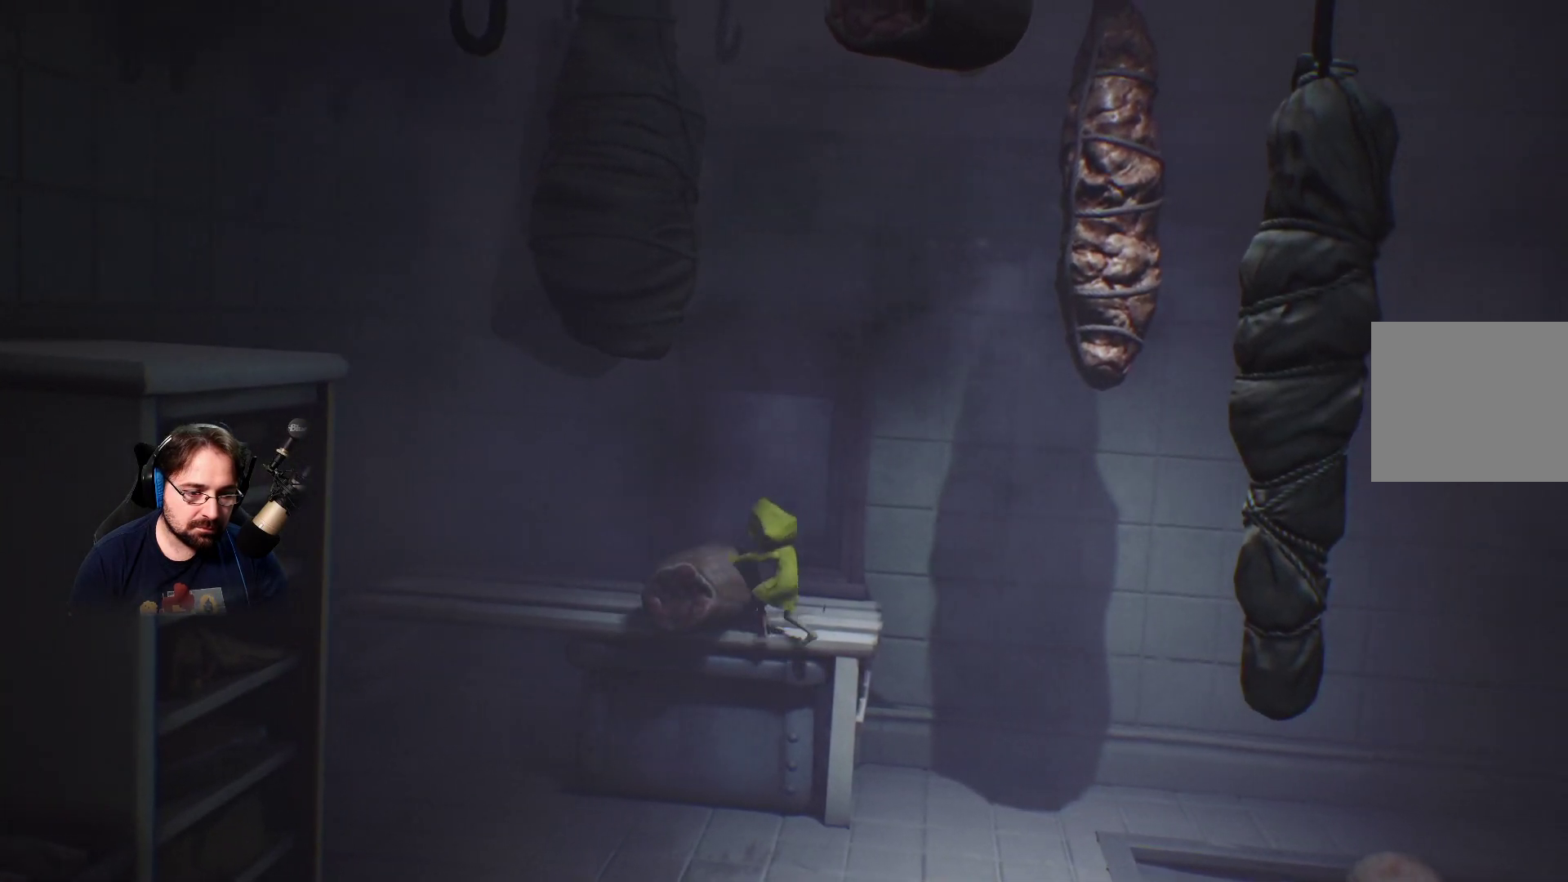
{"buttons": ["R2"], "left_stick": "down-right", "right_stick": "center", "events": []}
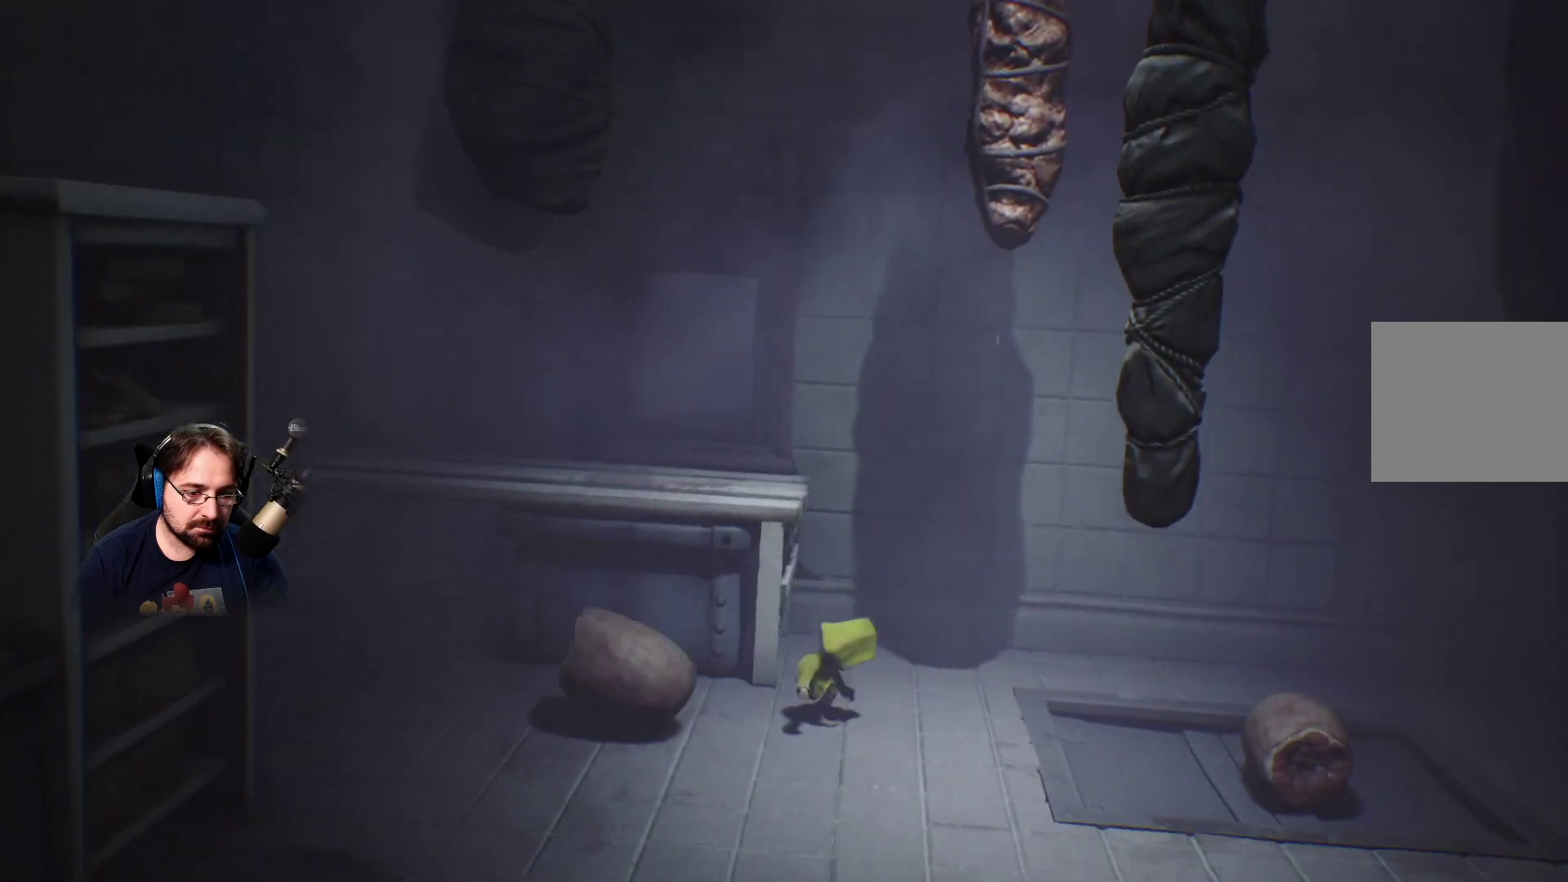
{"buttons": [], "left_stick": "left", "right_stick": "center", "events": [[33, "left_stick", "center"], [100, "R2", "up"], [100, "left_stick", "left"]]}
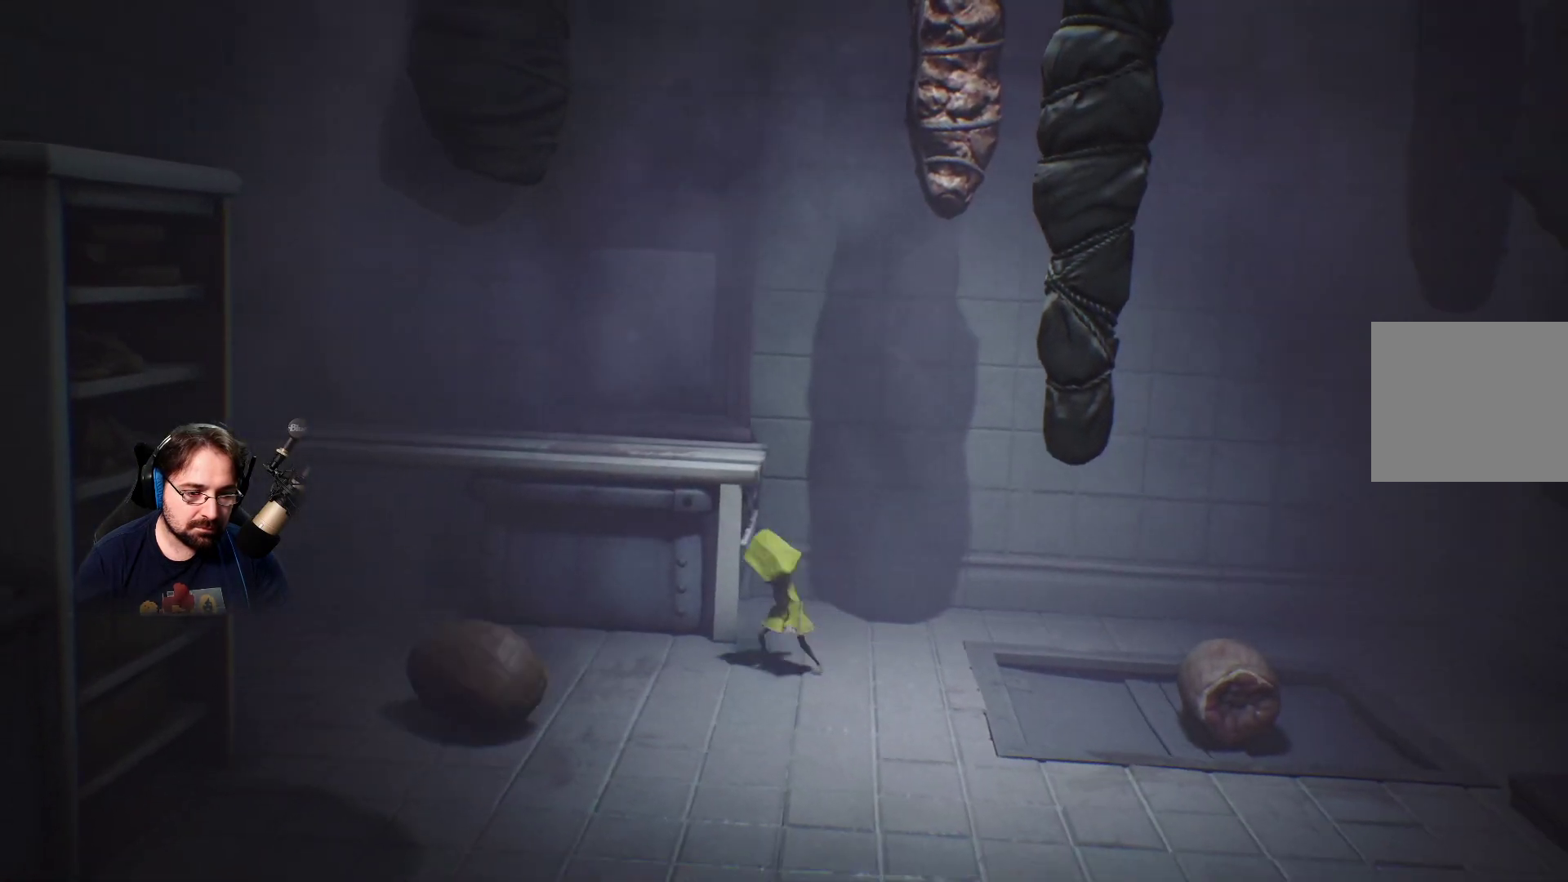
{"buttons": [], "left_stick": "left", "right_stick": "center", "events": []}
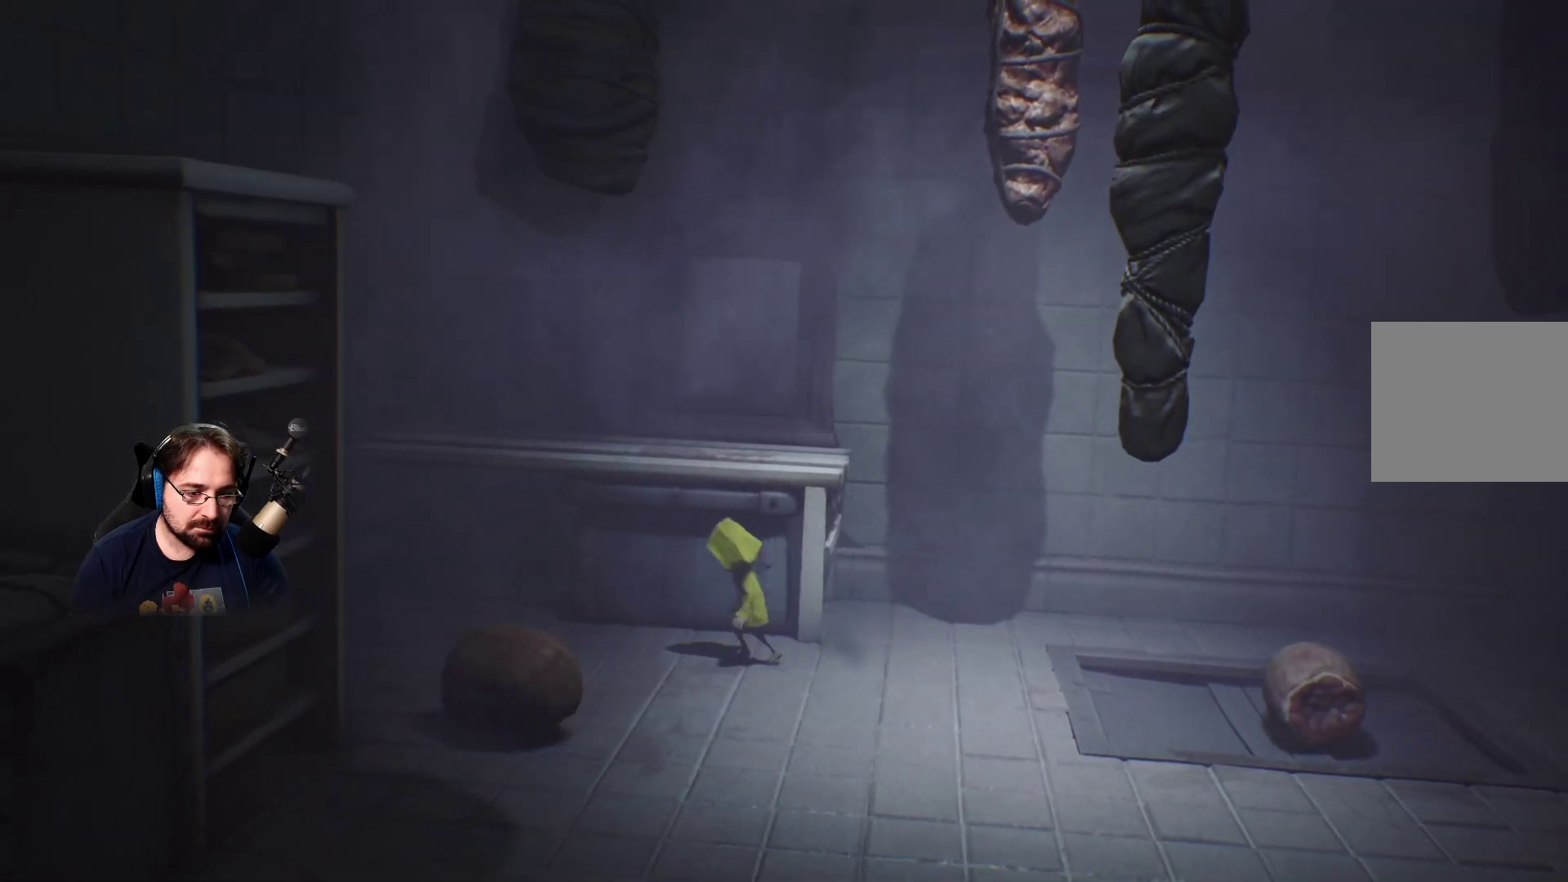
{"buttons": [], "left_stick": "left", "right_stick": "center", "events": []}
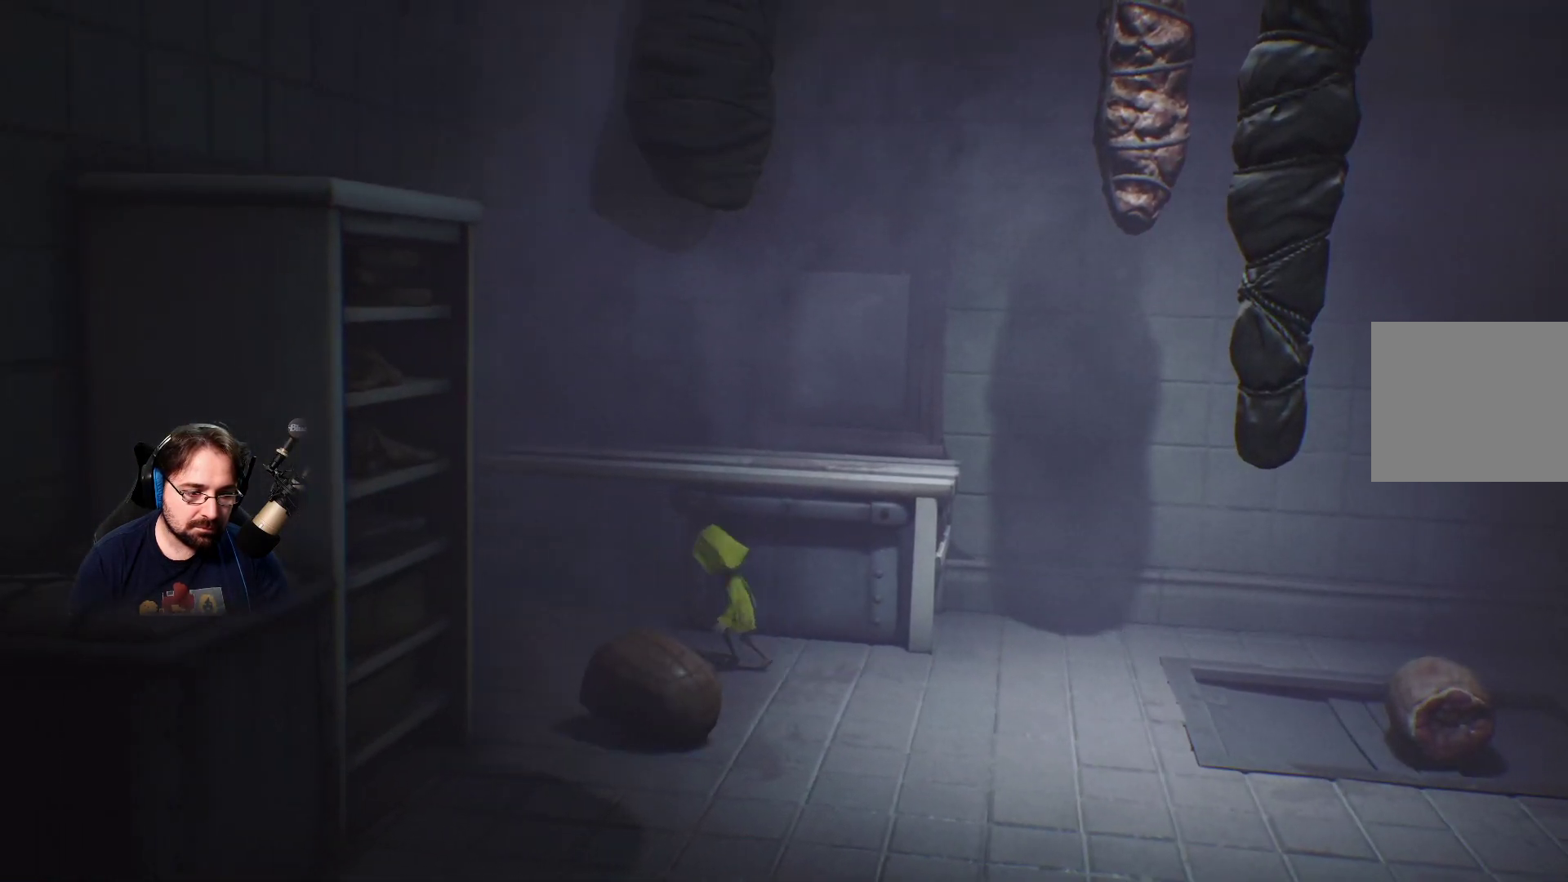
{"buttons": [], "left_stick": "left", "right_stick": "center", "events": []}
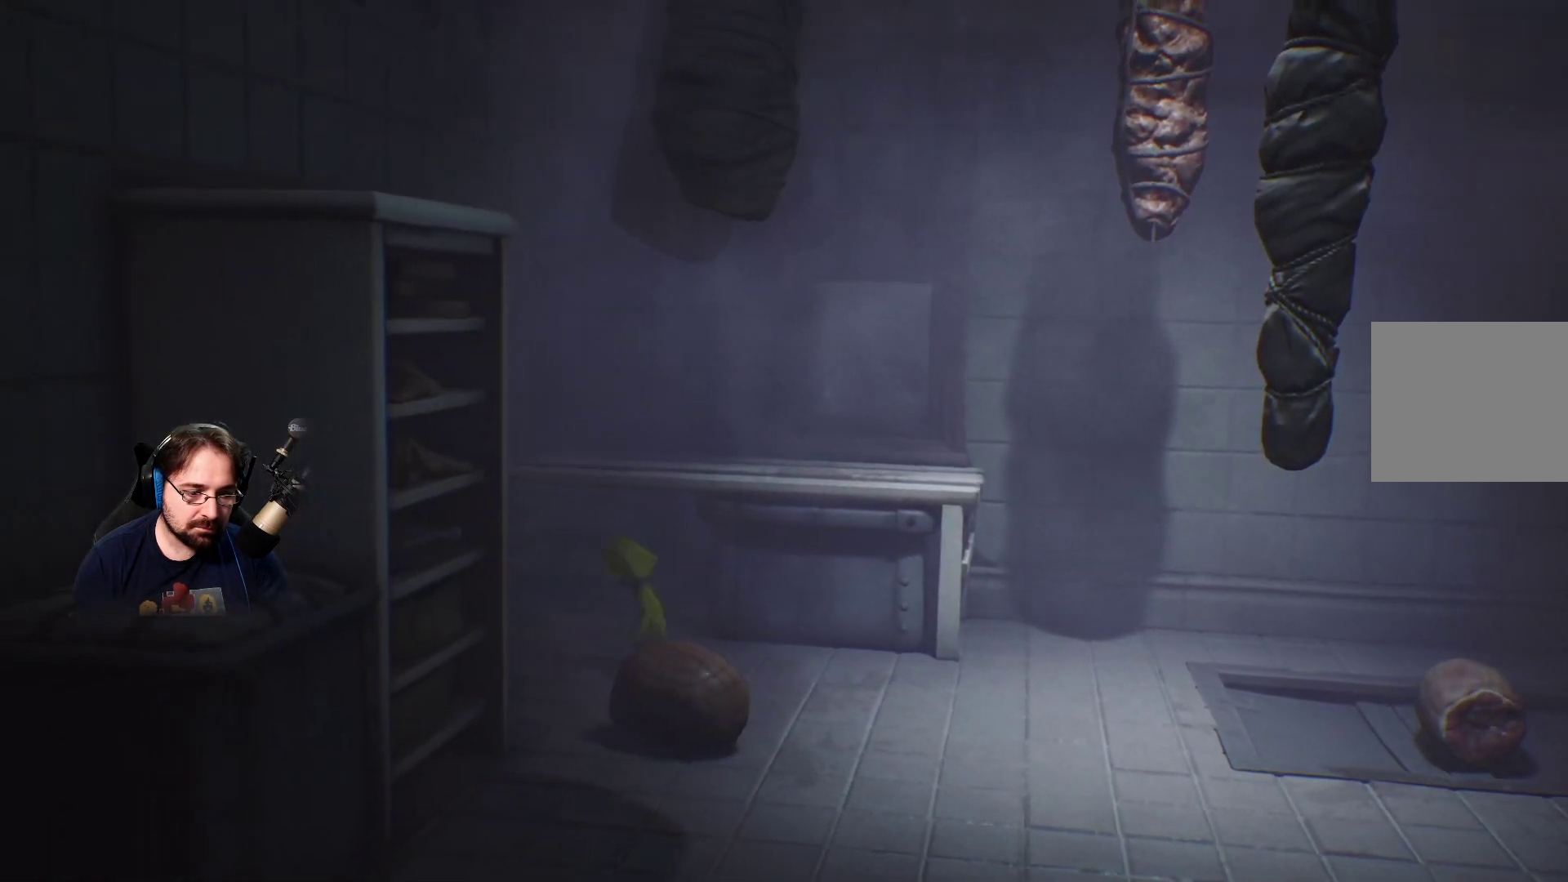
{"buttons": [], "left_stick": "down", "right_stick": "center", "events": [[233, "left_stick", "down"]]}
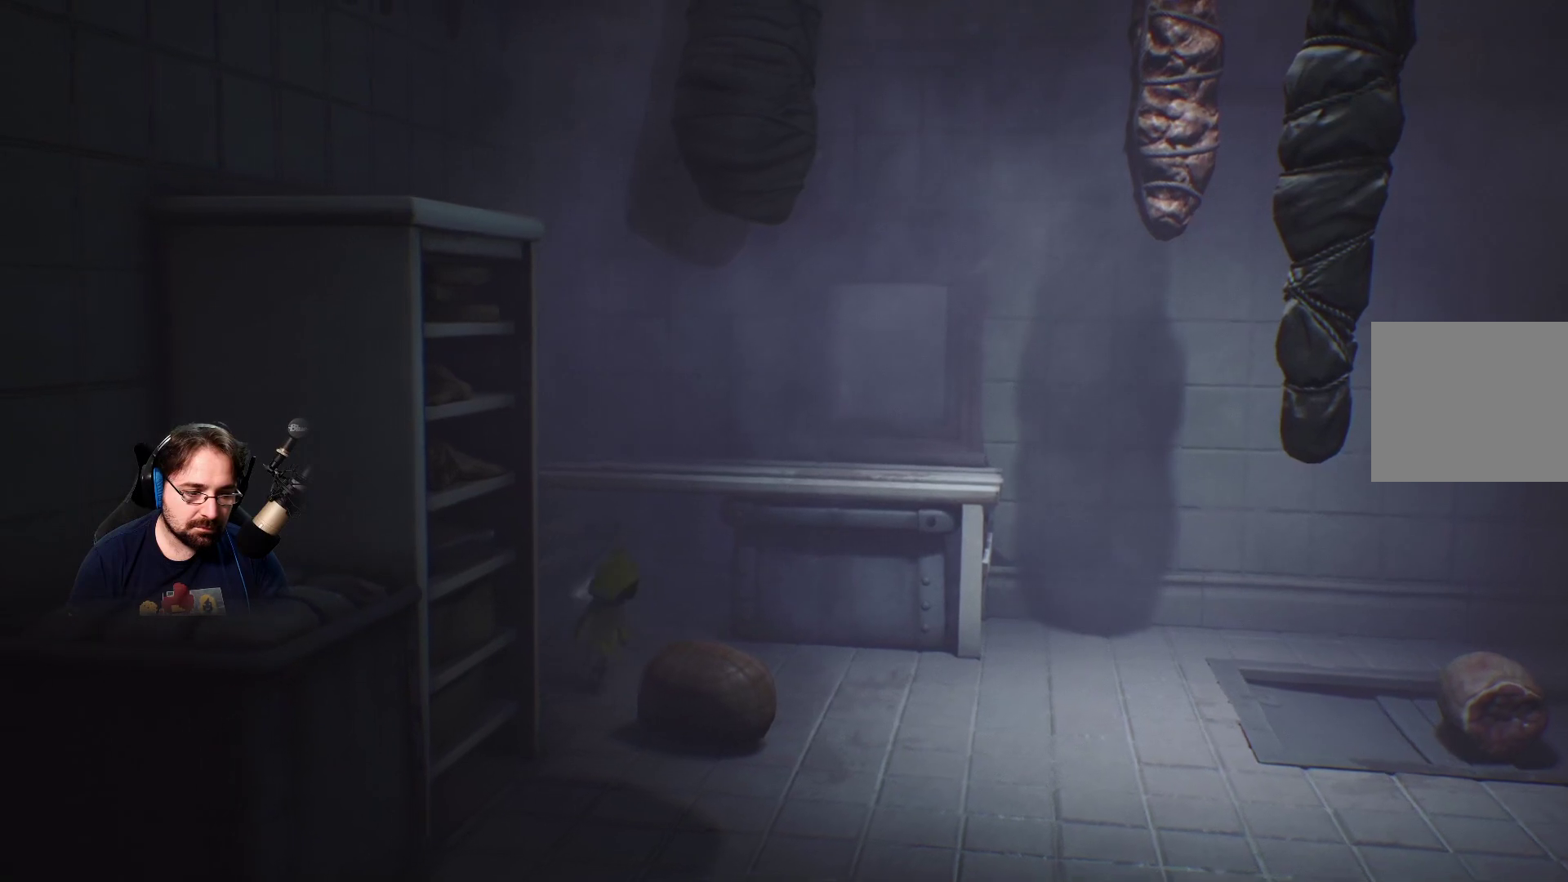
{"buttons": ["R2"], "left_stick": "down-right", "right_stick": "center", "events": [[267, "R2", "down"], [300, "left_stick", "down-right"]]}
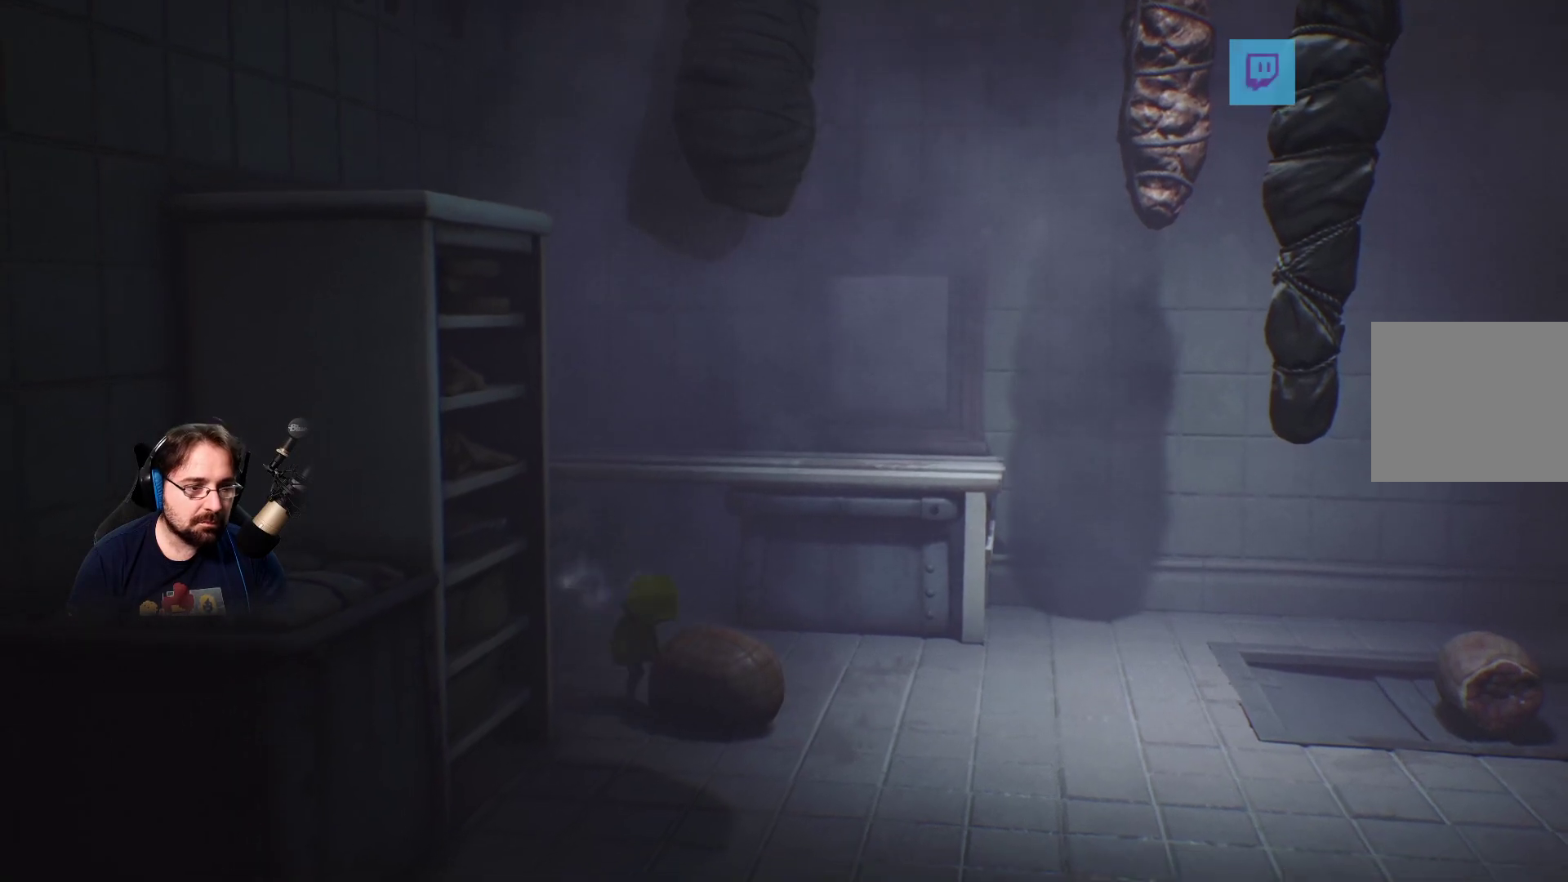
{"buttons": ["R2"], "left_stick": "down-right", "right_stick": "center", "events": []}
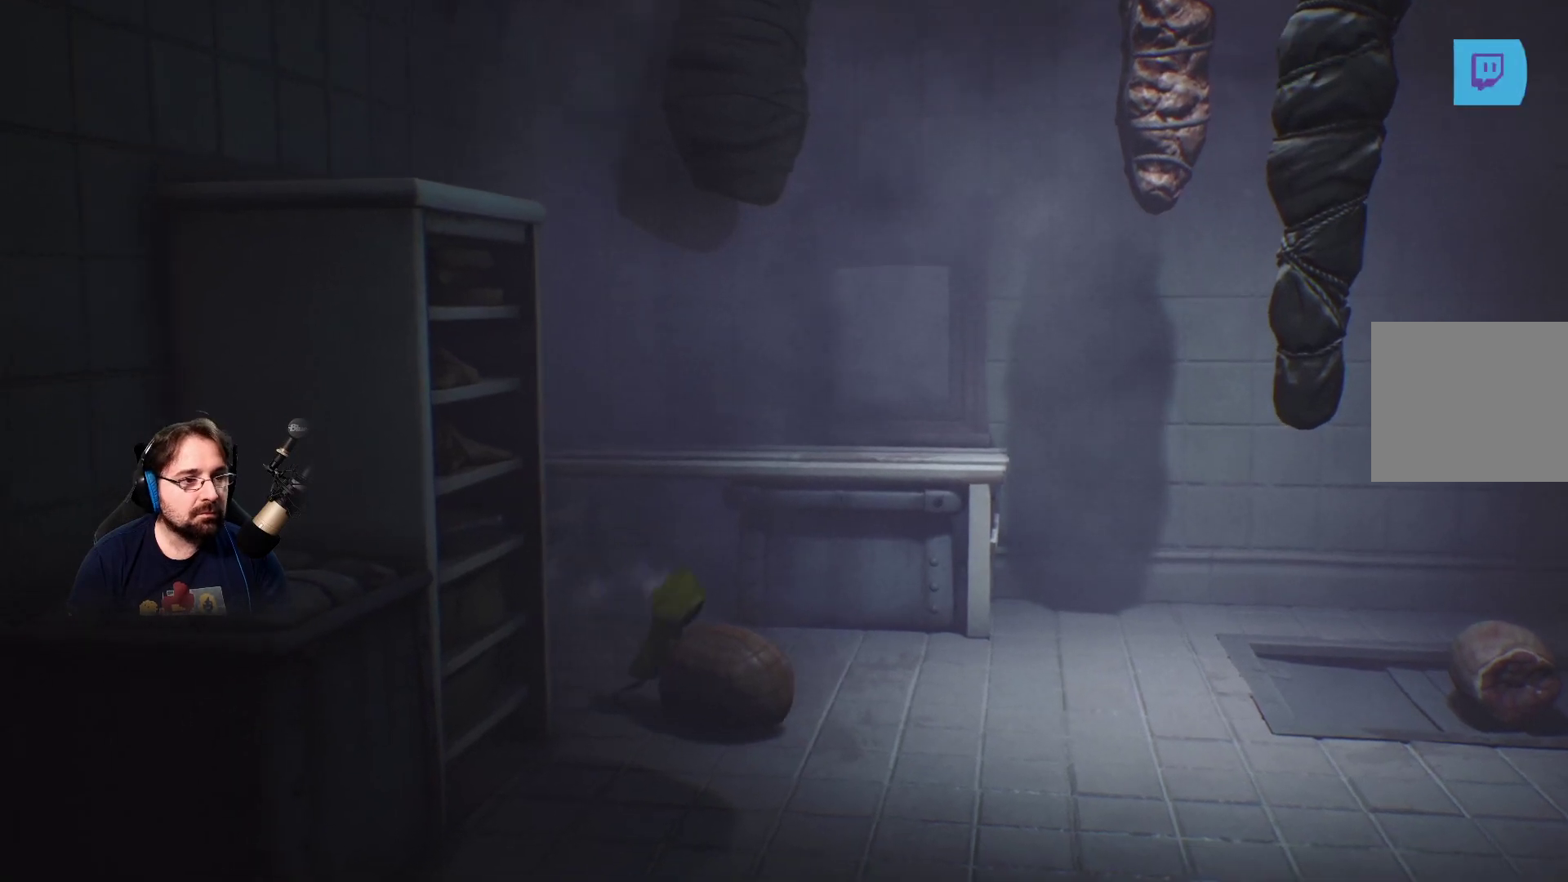
{"buttons": ["R2"], "left_stick": "right", "right_stick": "center", "events": [[167, "left_stick", "right"]]}
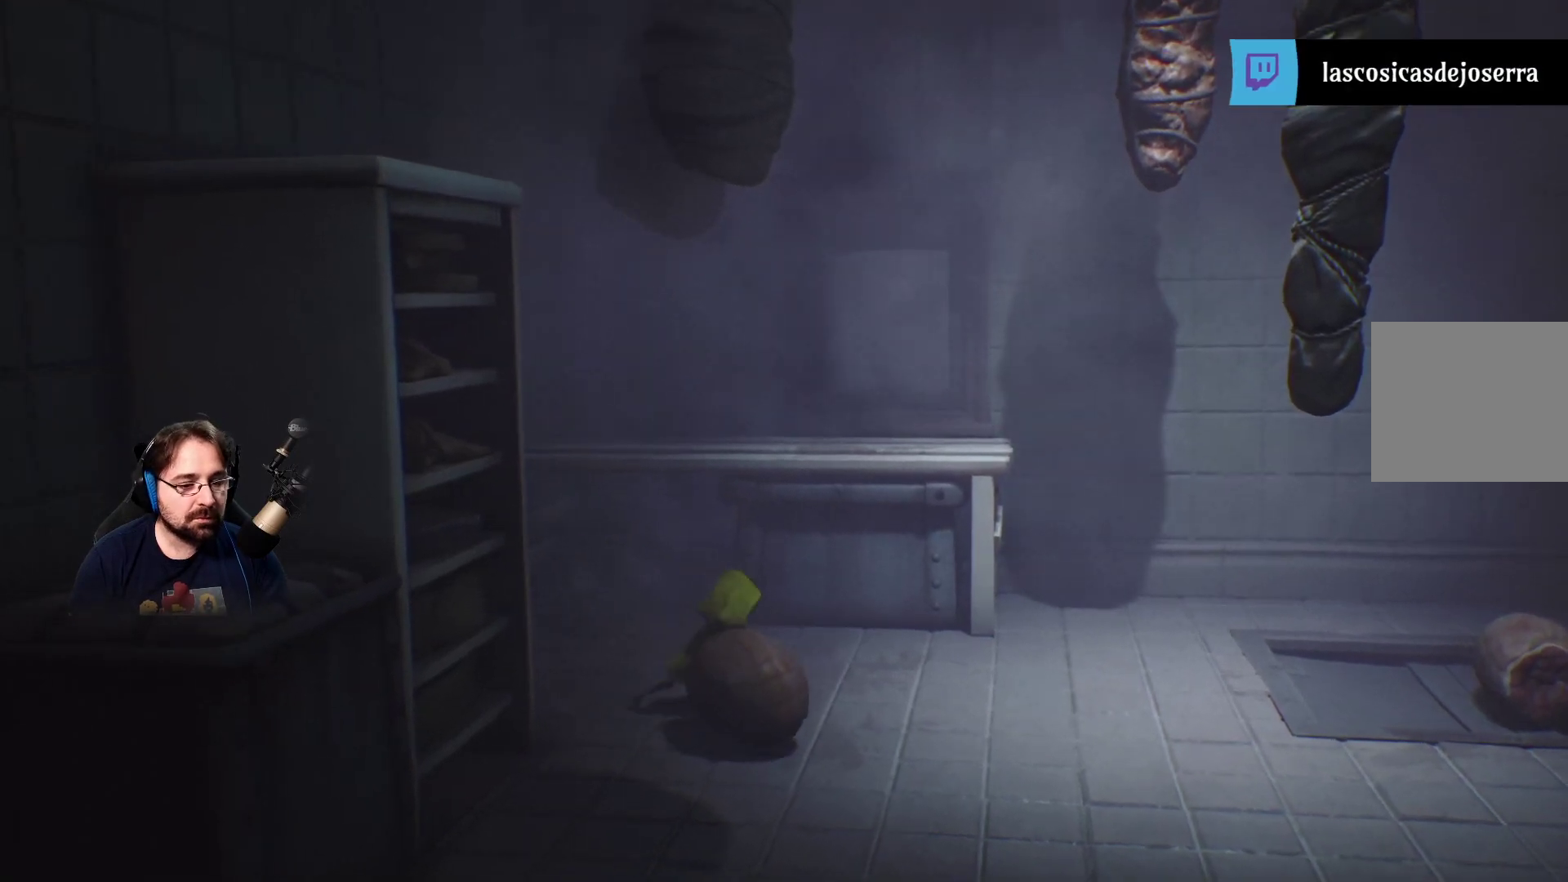
{"buttons": ["R2"], "left_stick": "right", "right_stick": "center", "events": []}
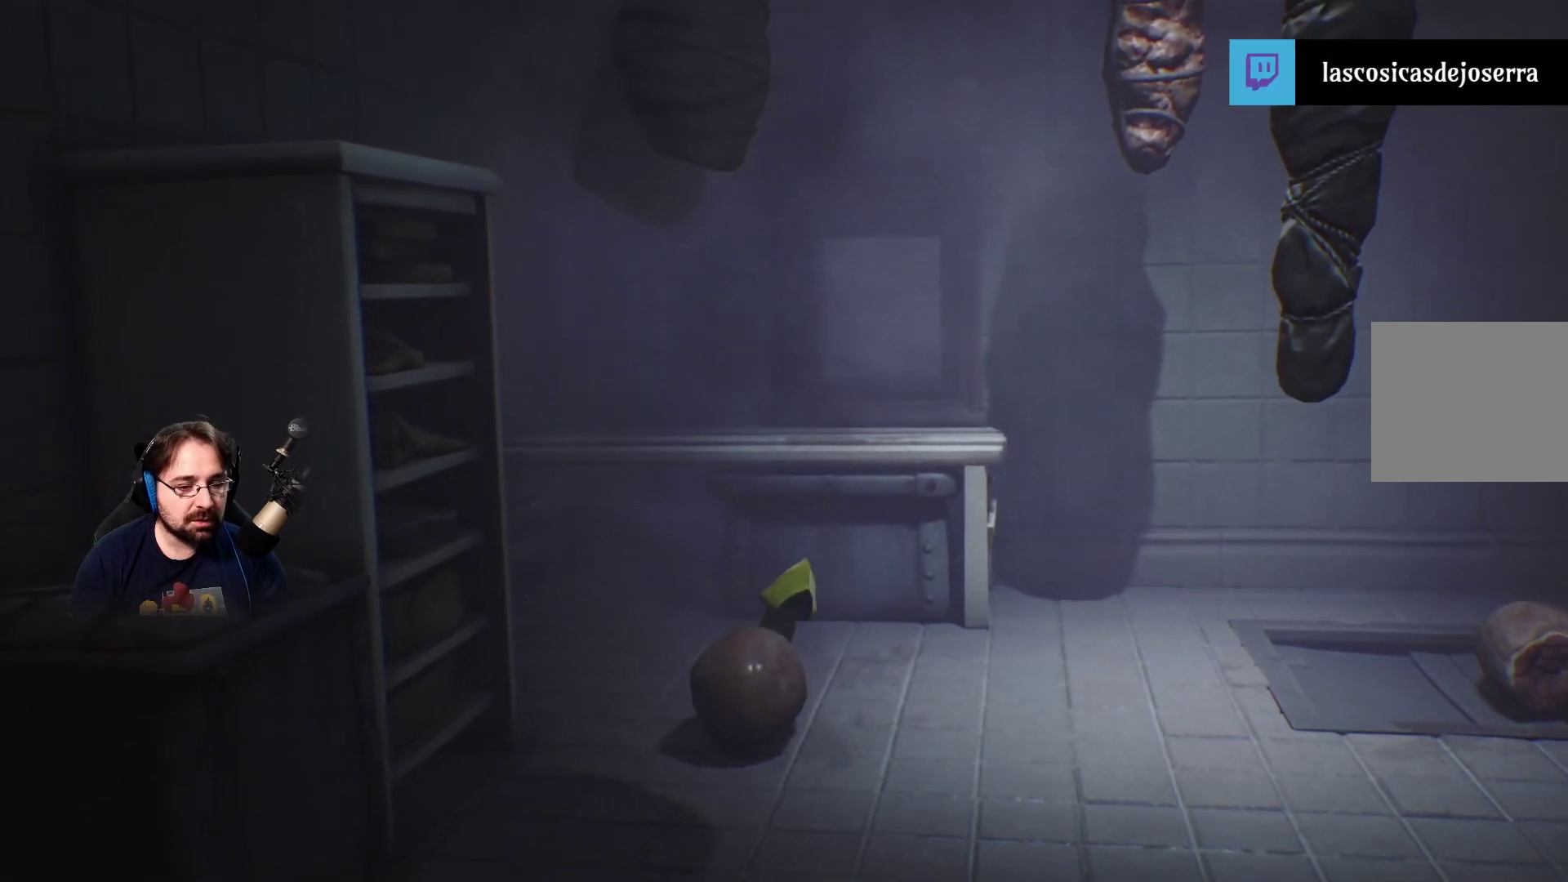
{"buttons": ["R2"], "left_stick": "right", "right_stick": "center", "events": []}
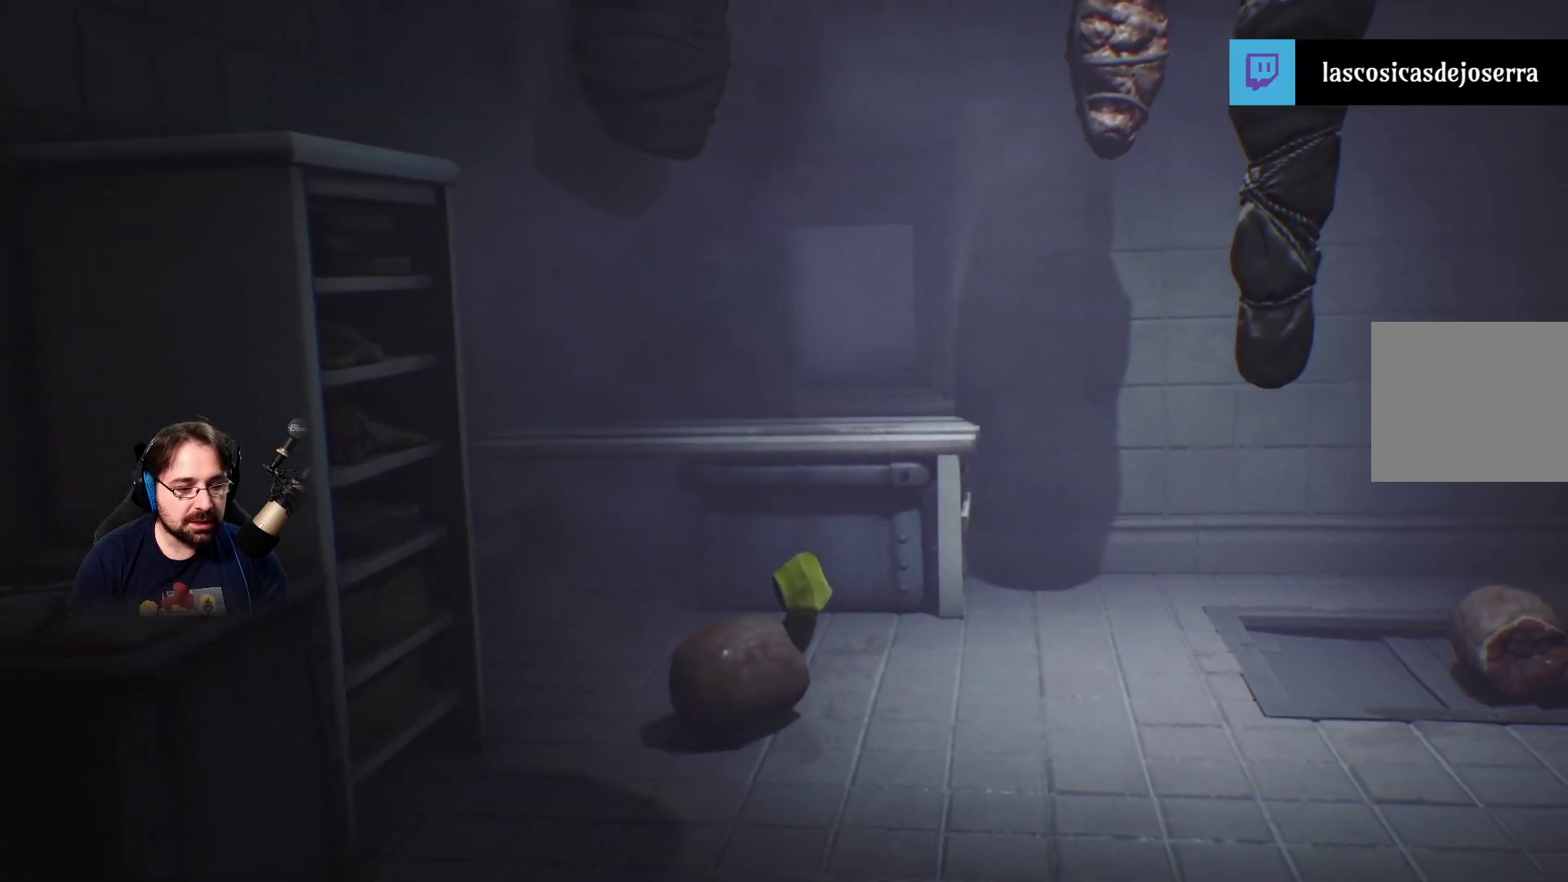
{"buttons": ["R2"], "left_stick": "right", "right_stick": "center", "events": []}
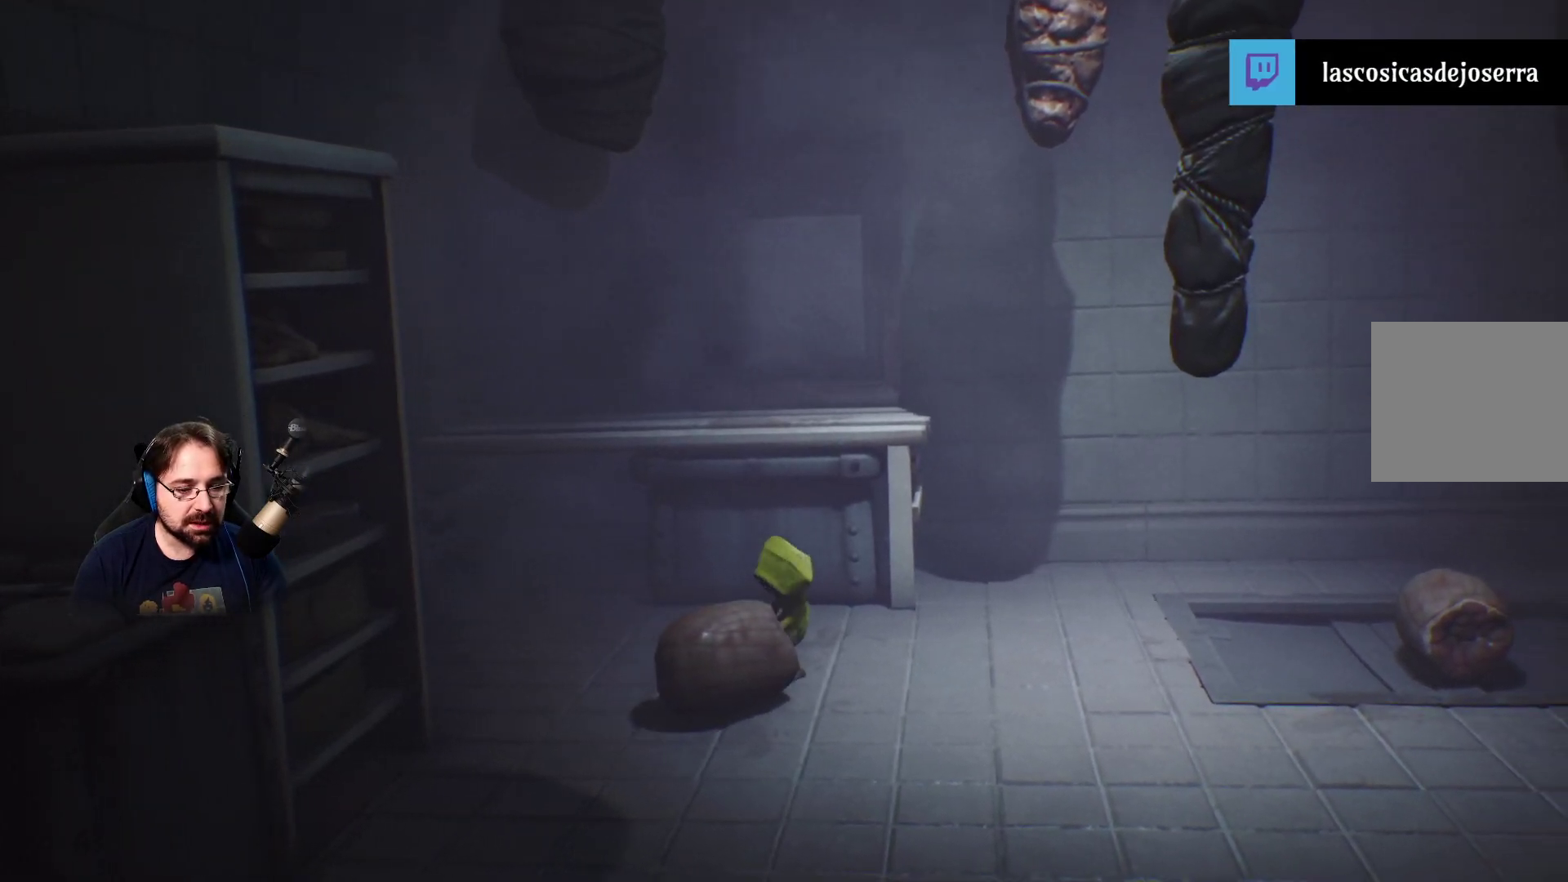
{"buttons": ["R2"], "left_stick": "right", "right_stick": "center", "events": []}
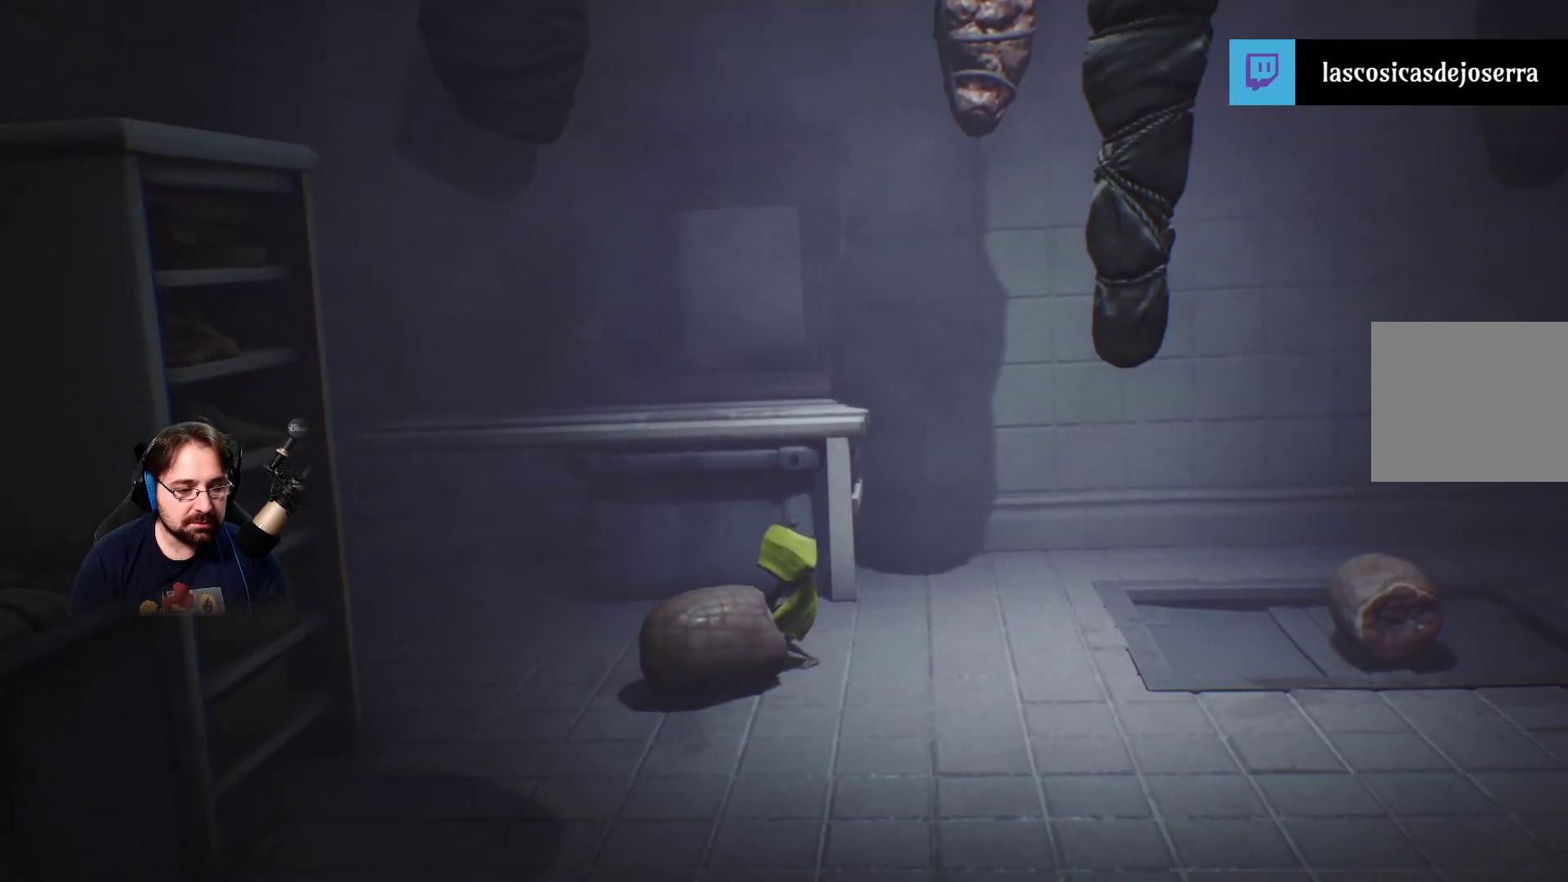
{"buttons": ["R2"], "left_stick": "right", "right_stick": "center", "events": []}
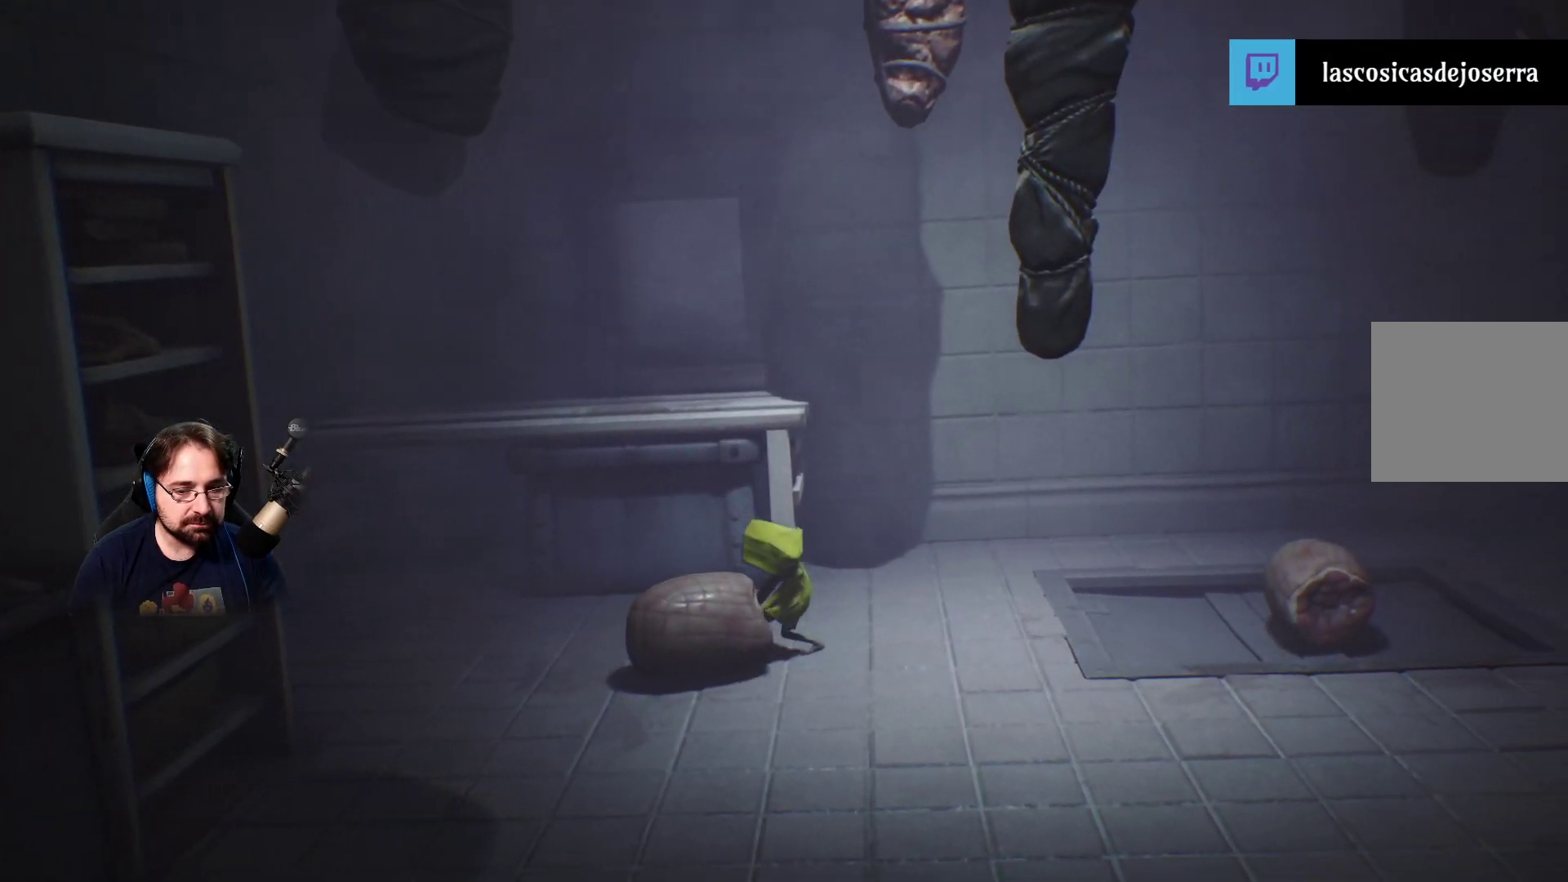
{"buttons": ["R2"], "left_stick": "right", "right_stick": "center", "events": []}
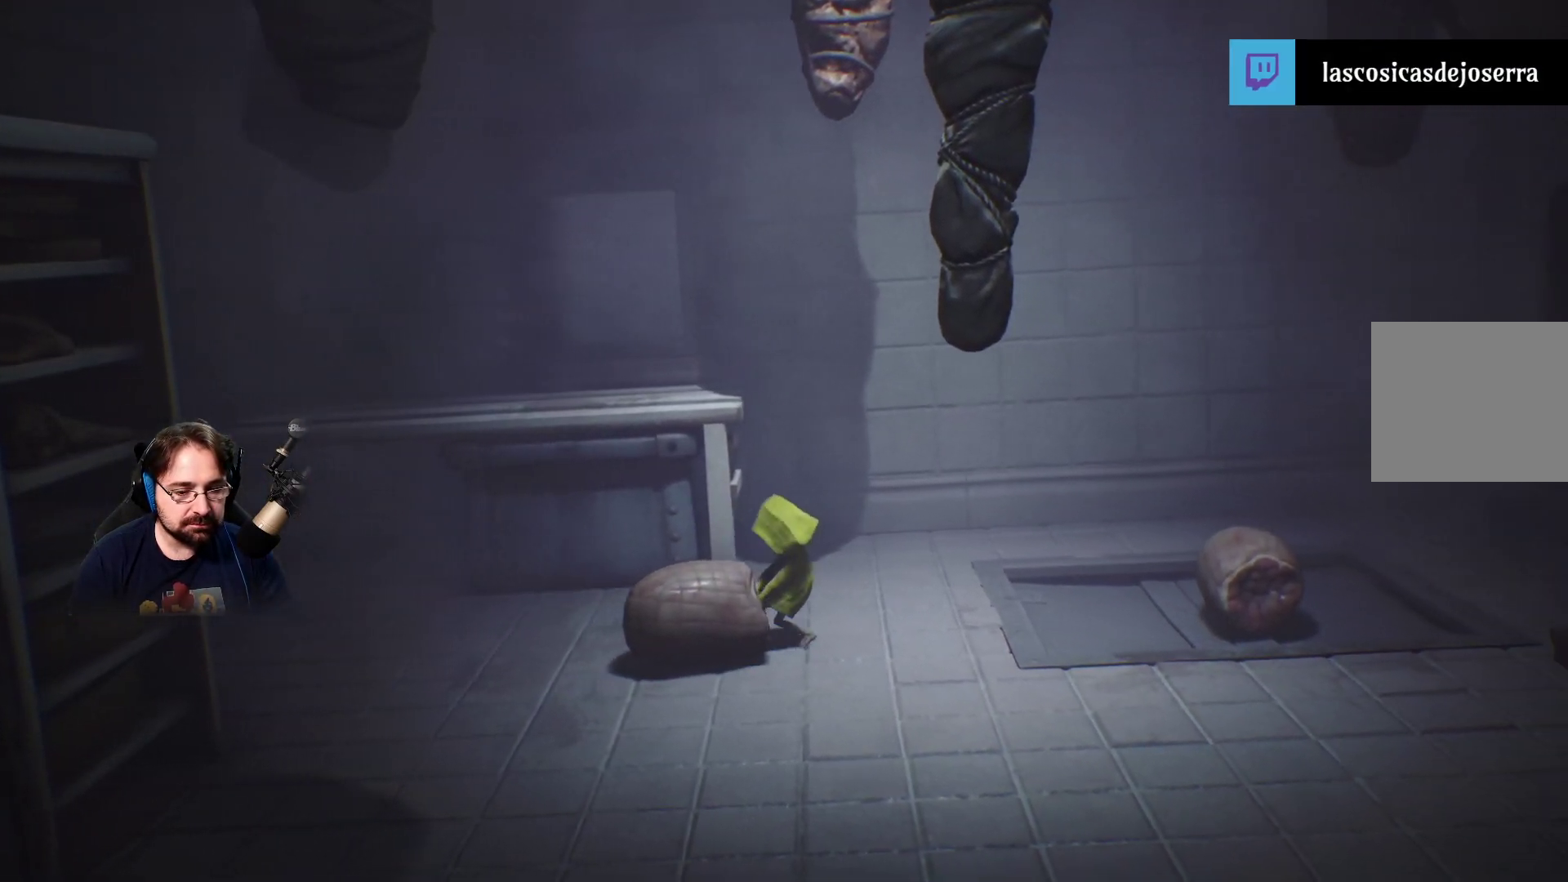
{"buttons": ["R2"], "left_stick": "right", "right_stick": "center", "events": []}
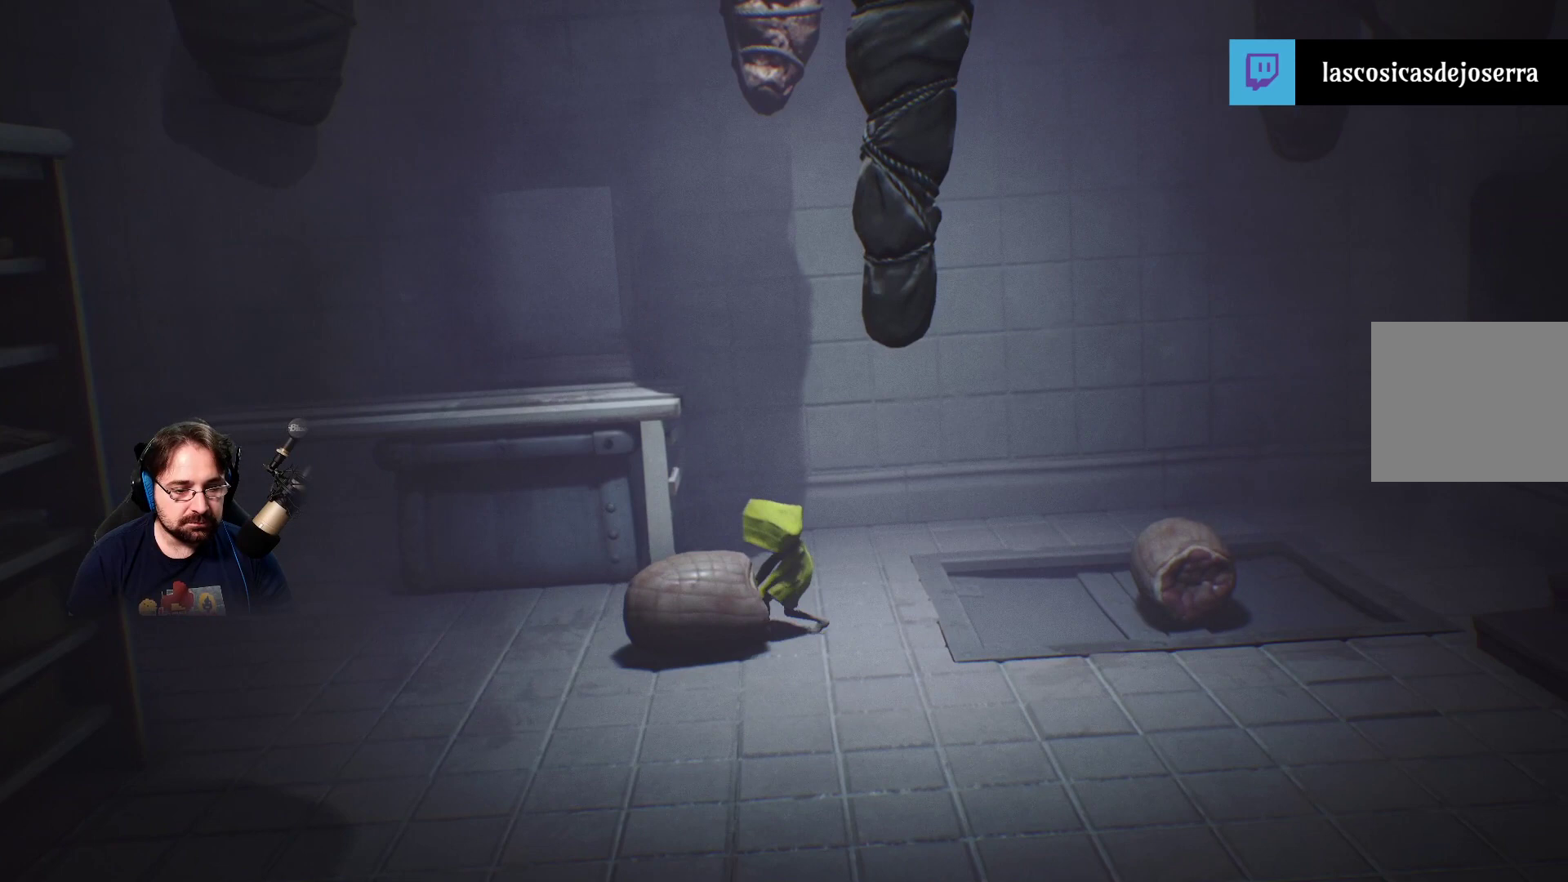
{"buttons": ["R2"], "left_stick": "right", "right_stick": "center", "events": []}
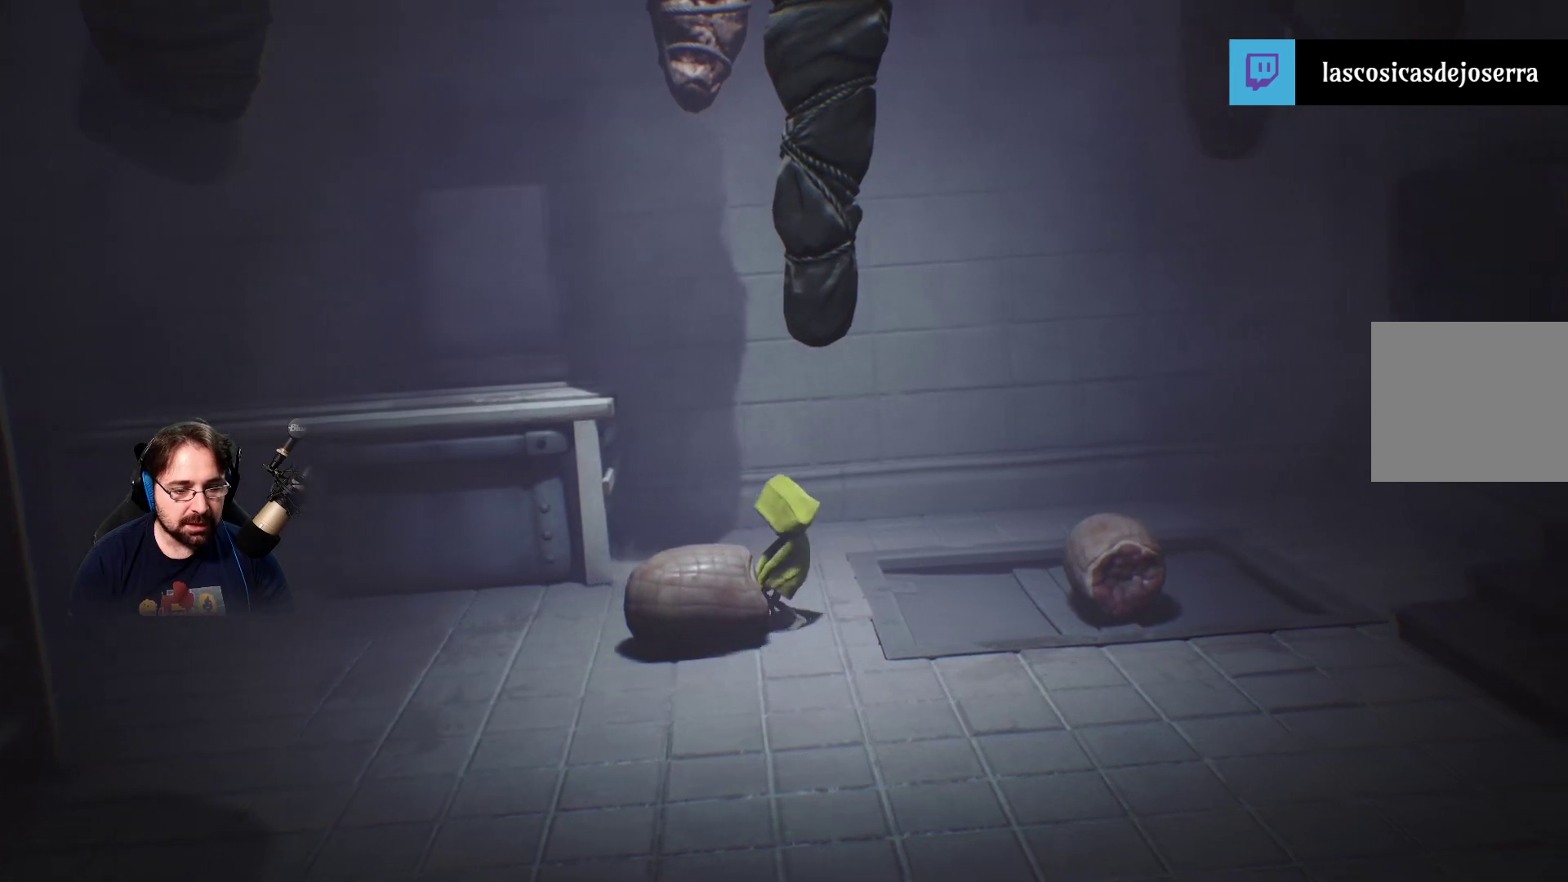
{"buttons": ["R2"], "left_stick": "right", "right_stick": "center", "events": []}
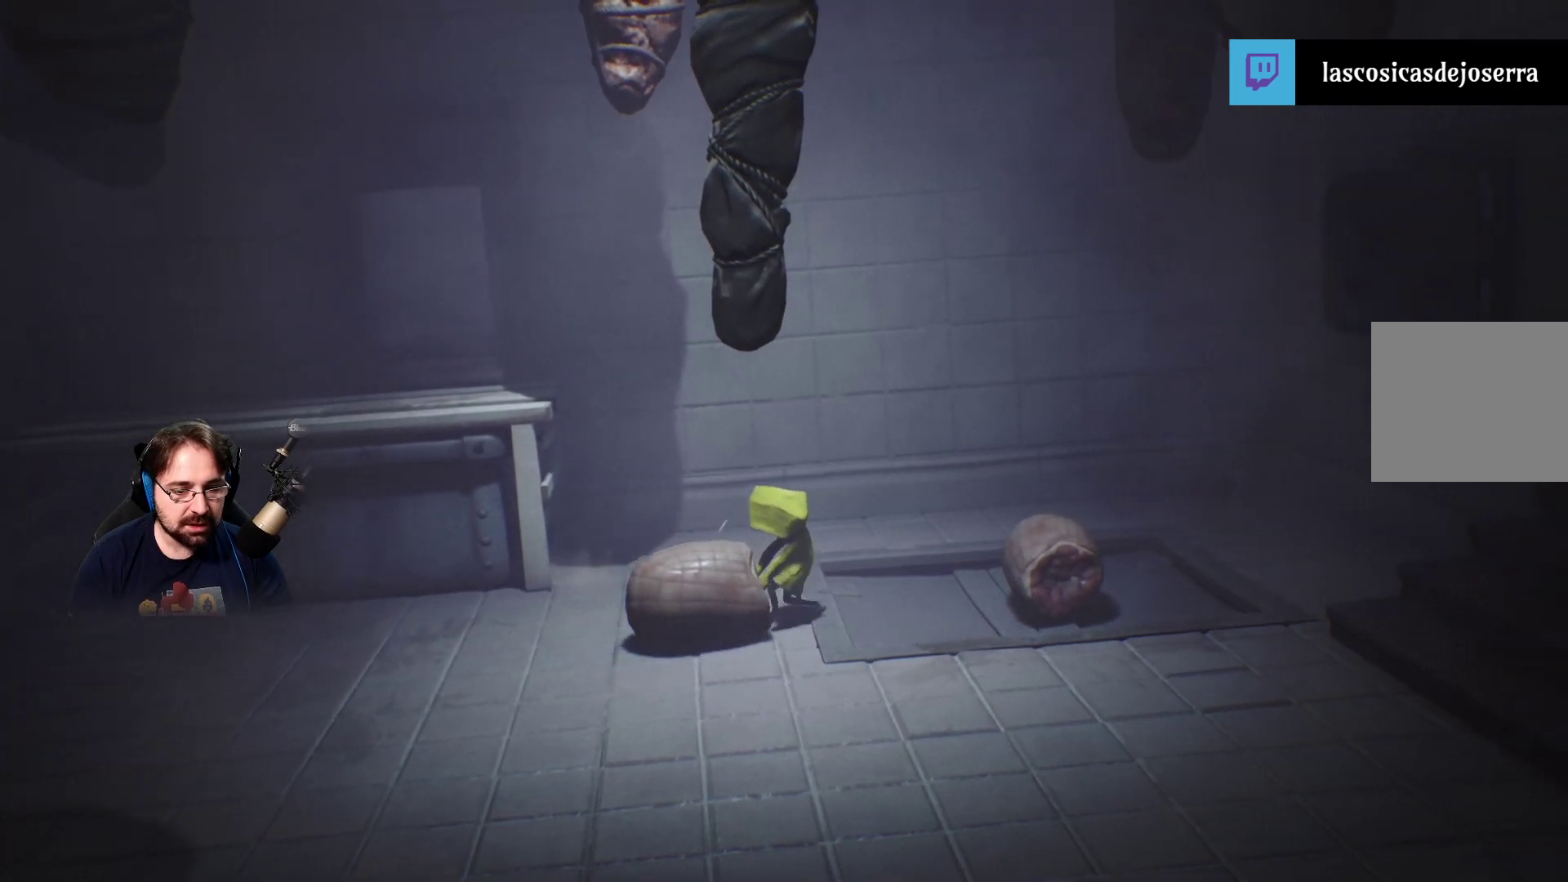
{"buttons": ["R2"], "left_stick": "right", "right_stick": "center", "events": []}
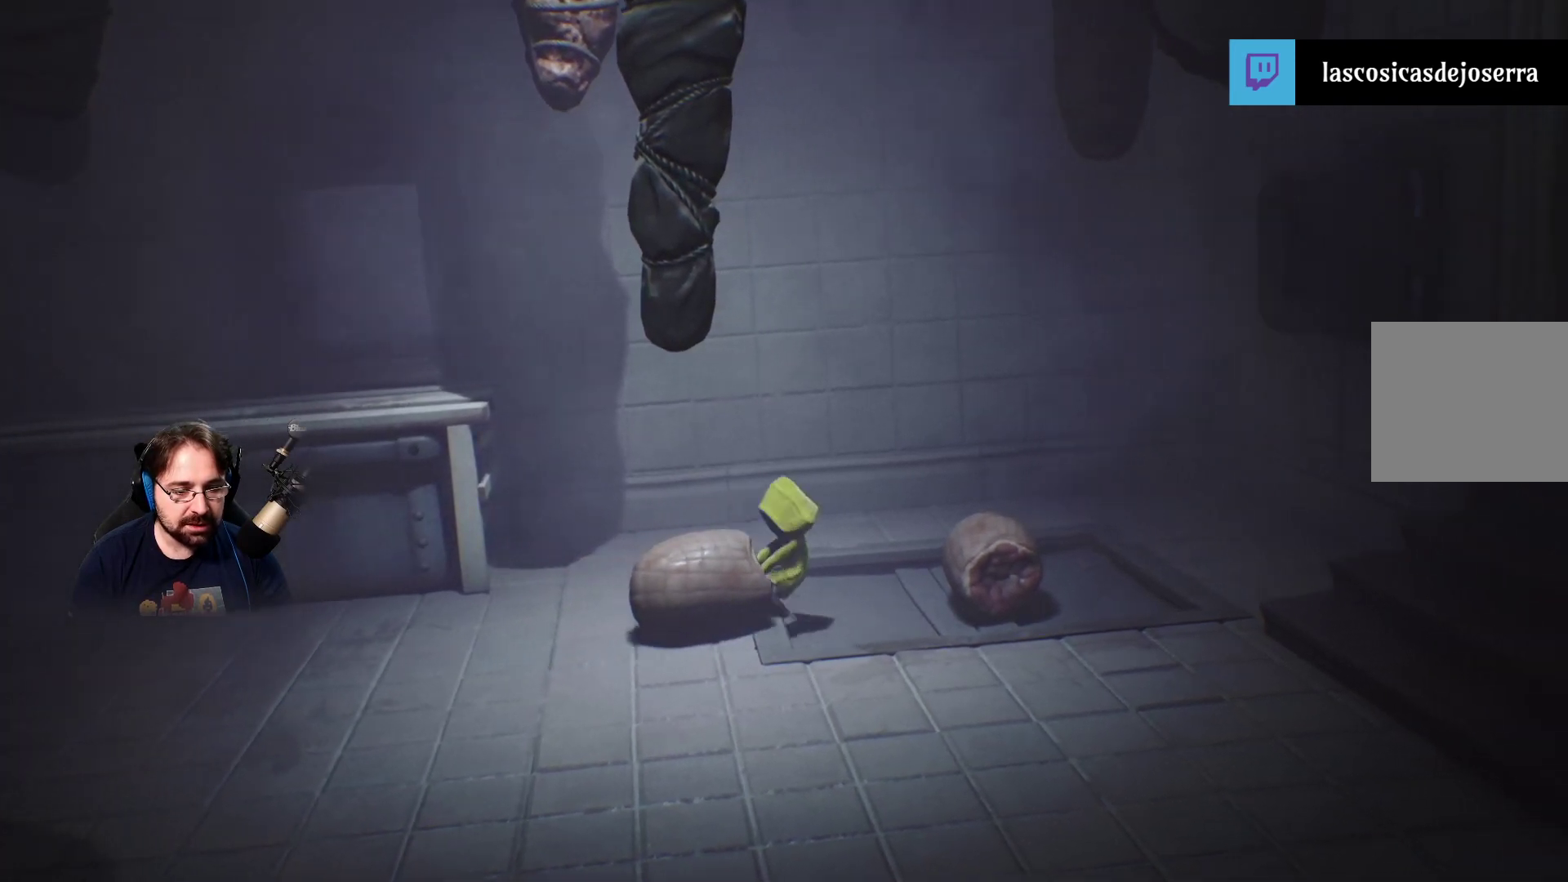
{"buttons": ["R2"], "left_stick": "right", "right_stick": "center", "events": []}
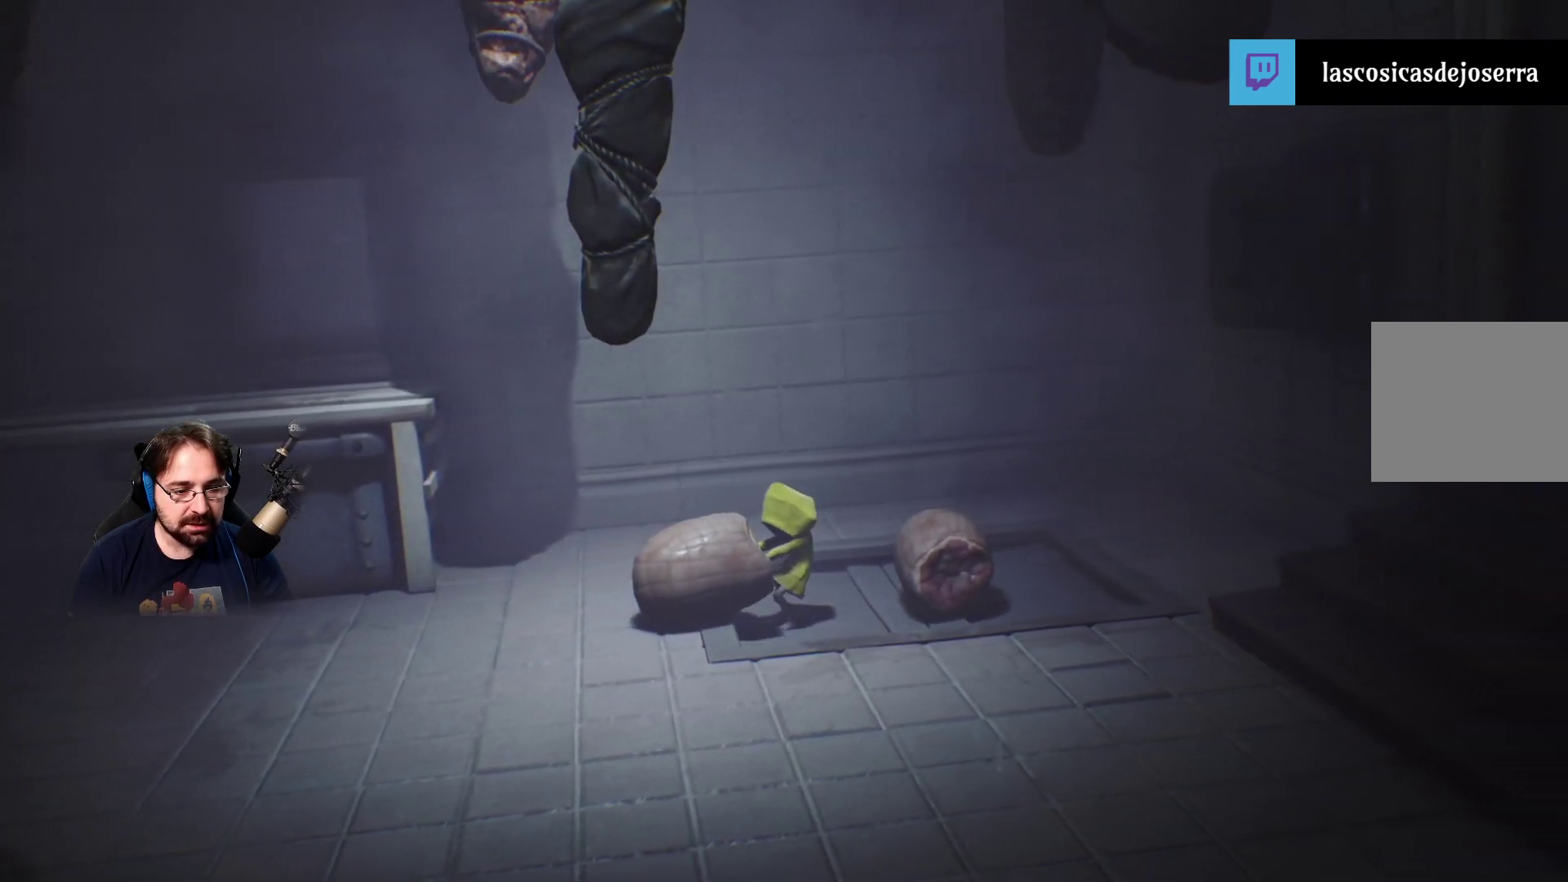
{"buttons": ["R2"], "left_stick": "right", "right_stick": "center", "events": []}
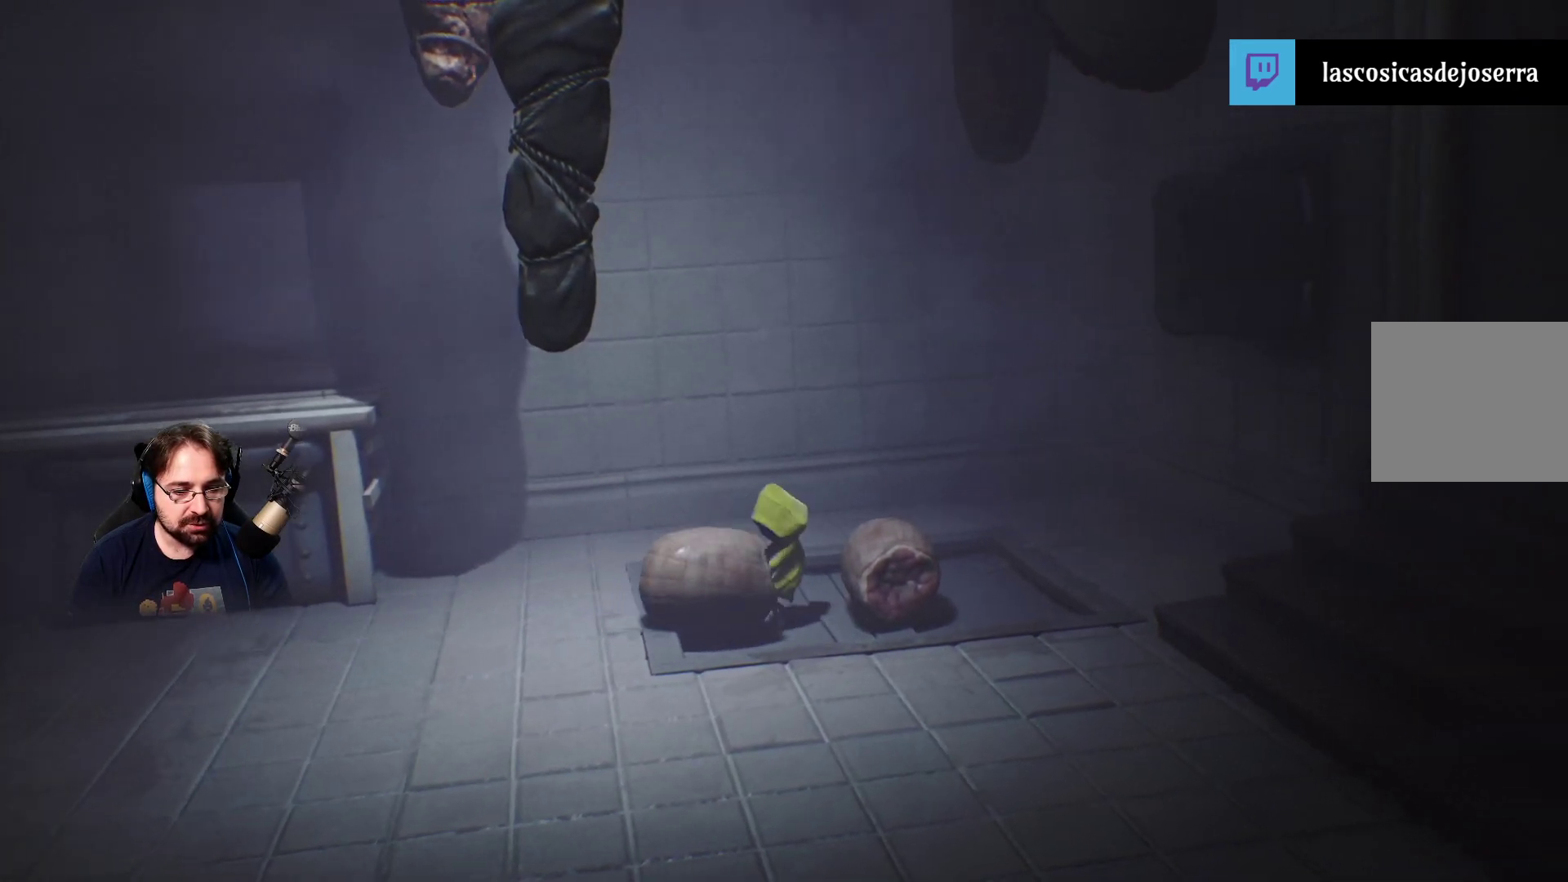
{"buttons": ["R2"], "left_stick": "right", "right_stick": "center", "events": []}
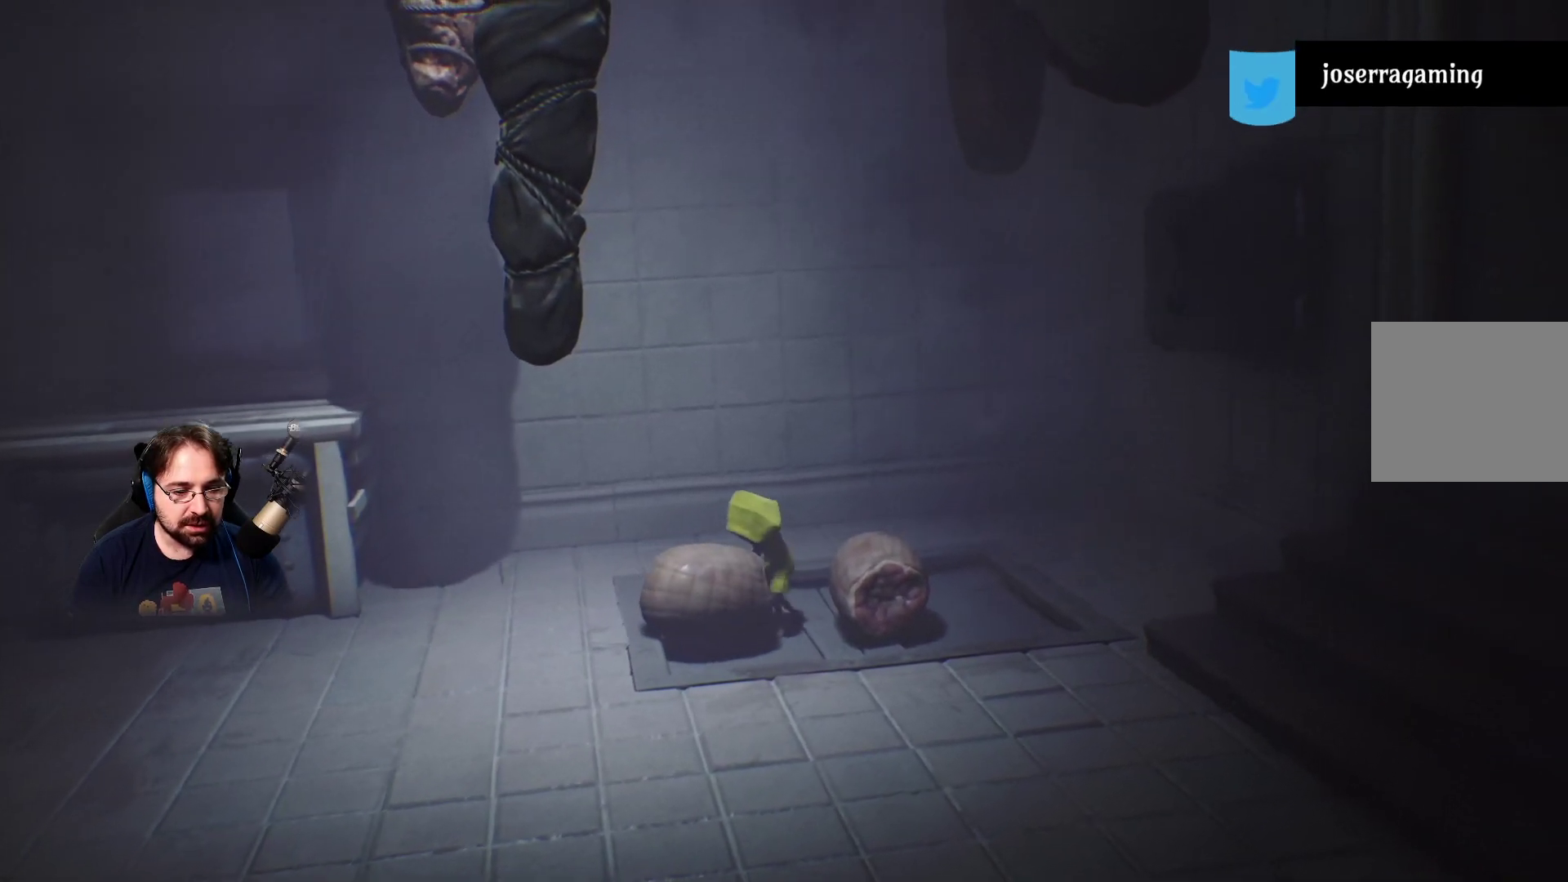
{"buttons": ["R2"], "left_stick": "up-right", "right_stick": "center", "events": [[100, "left_stick", "up-right"]]}
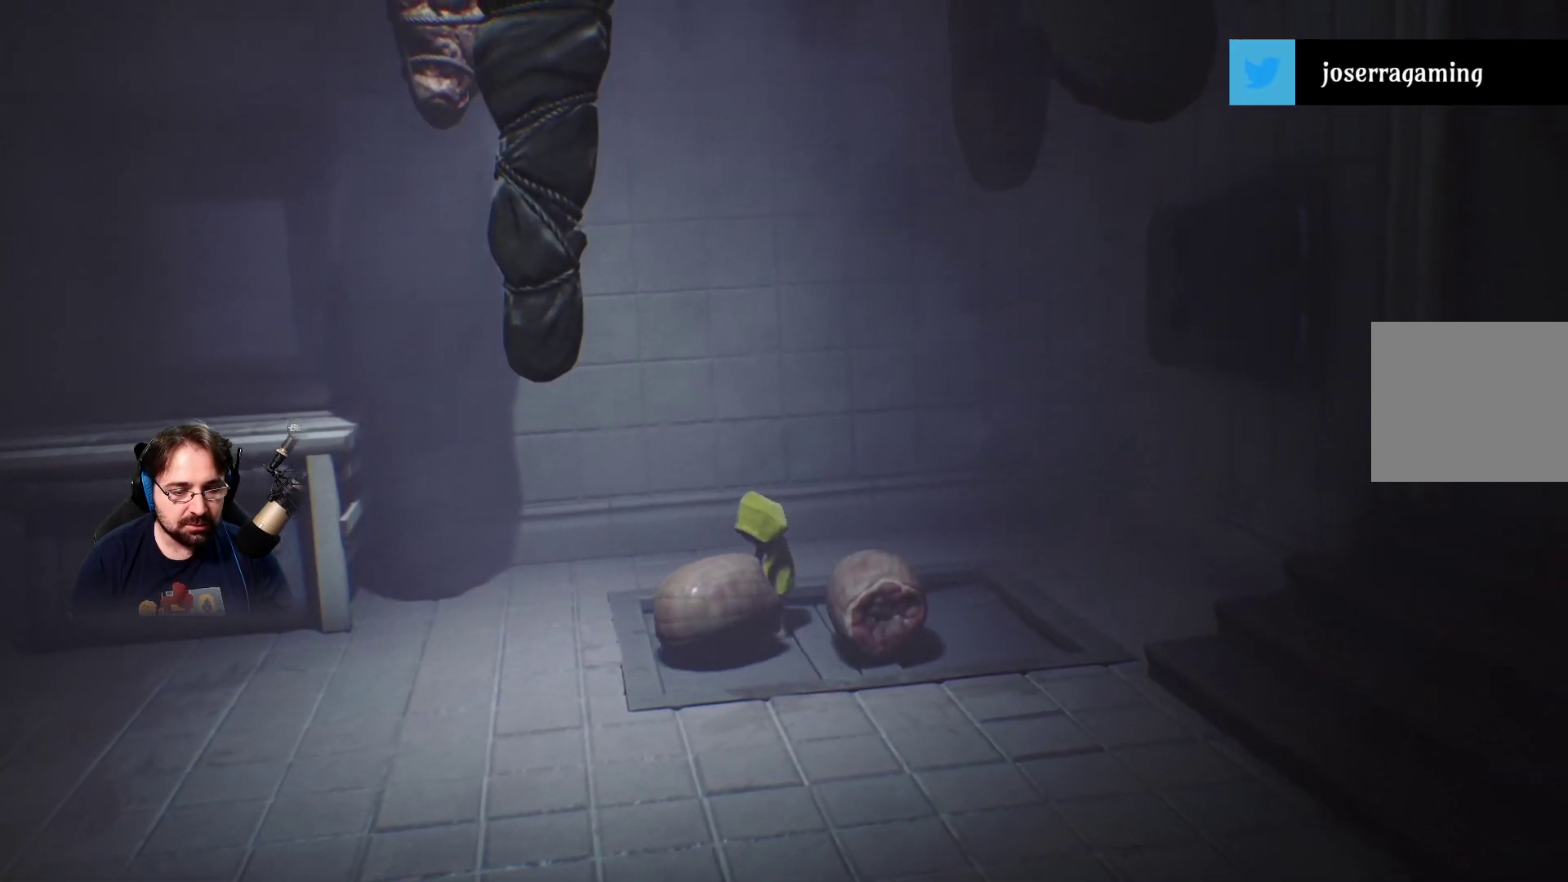
{"buttons": [], "left_stick": "up-left", "right_stick": "center", "events": [[33, "R2", "up"], [67, "left_stick", "up-left"]]}
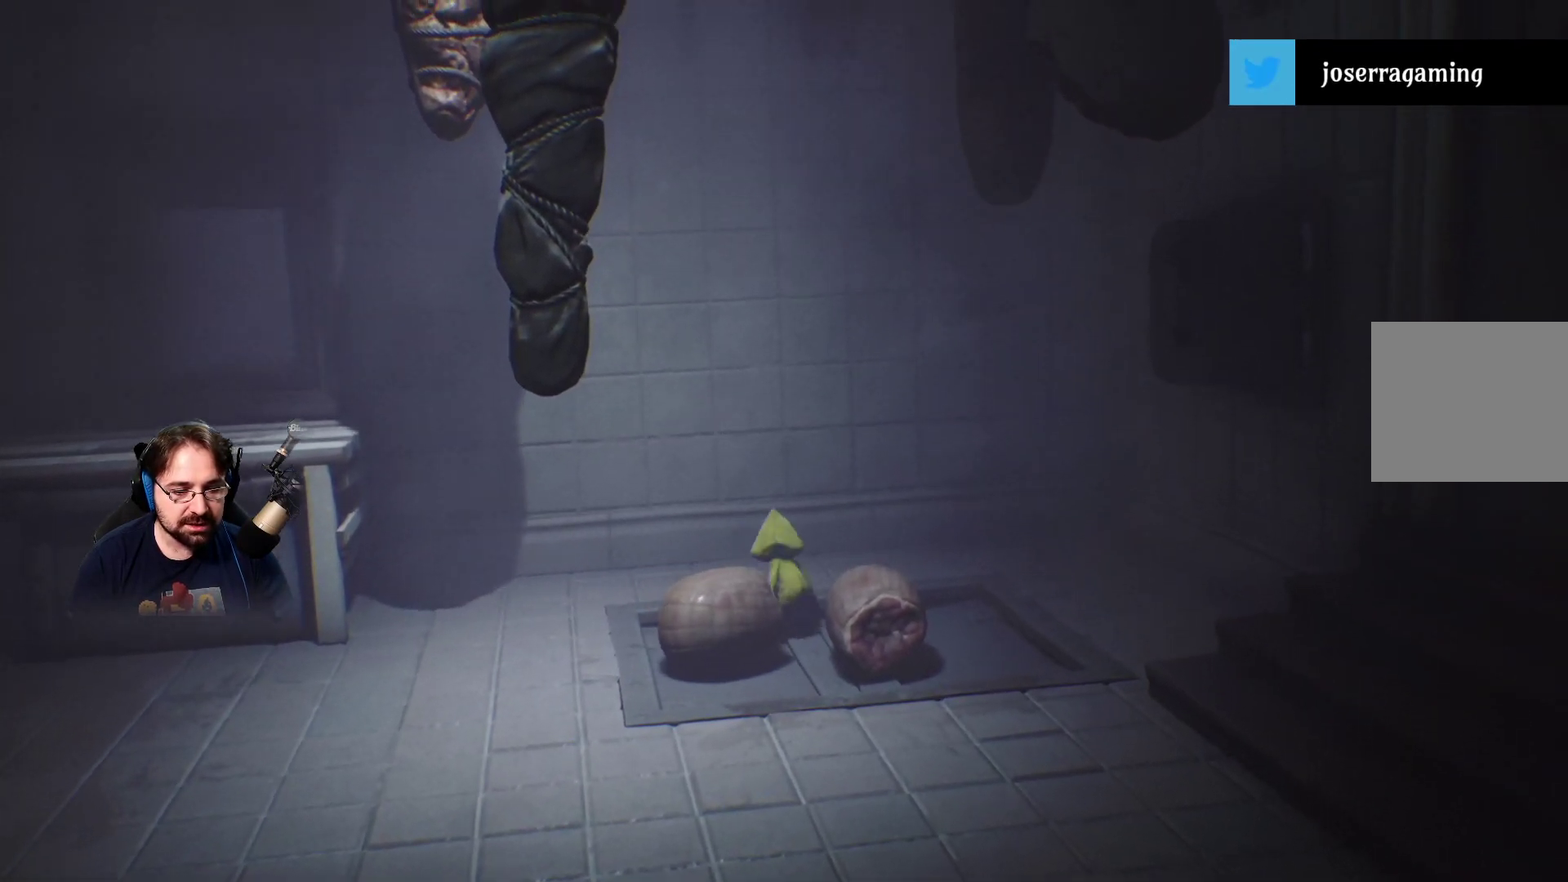
{"buttons": [], "left_stick": "up-left", "right_stick": "left", "events": [[433, "right_stick", "left"]]}
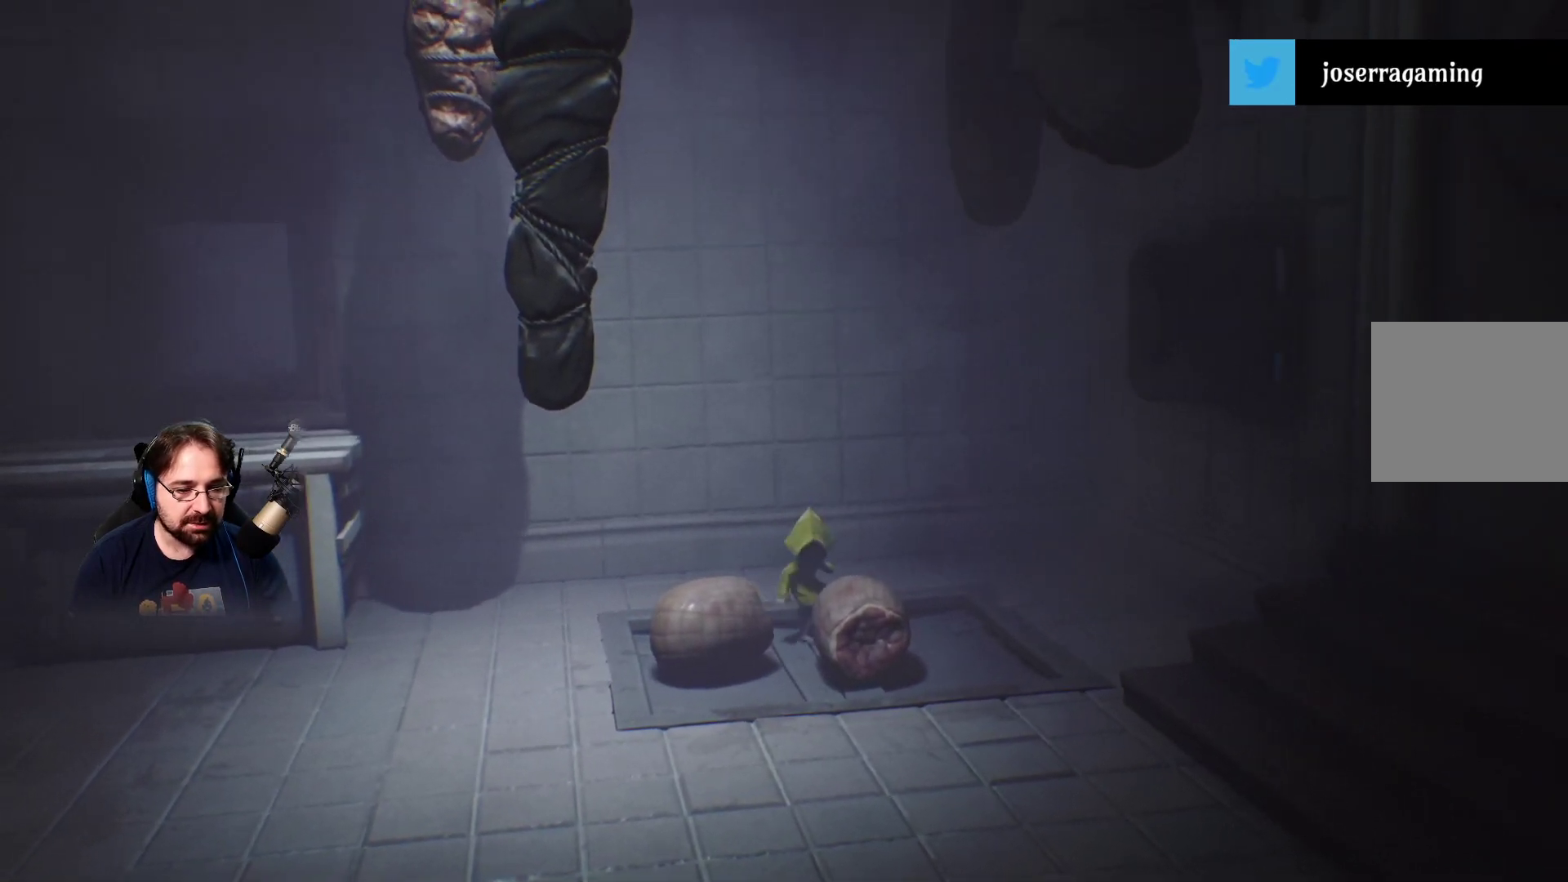
{"buttons": [], "left_stick": "up-left", "right_stick": "center", "events": [[467, "right_stick", "center"]]}
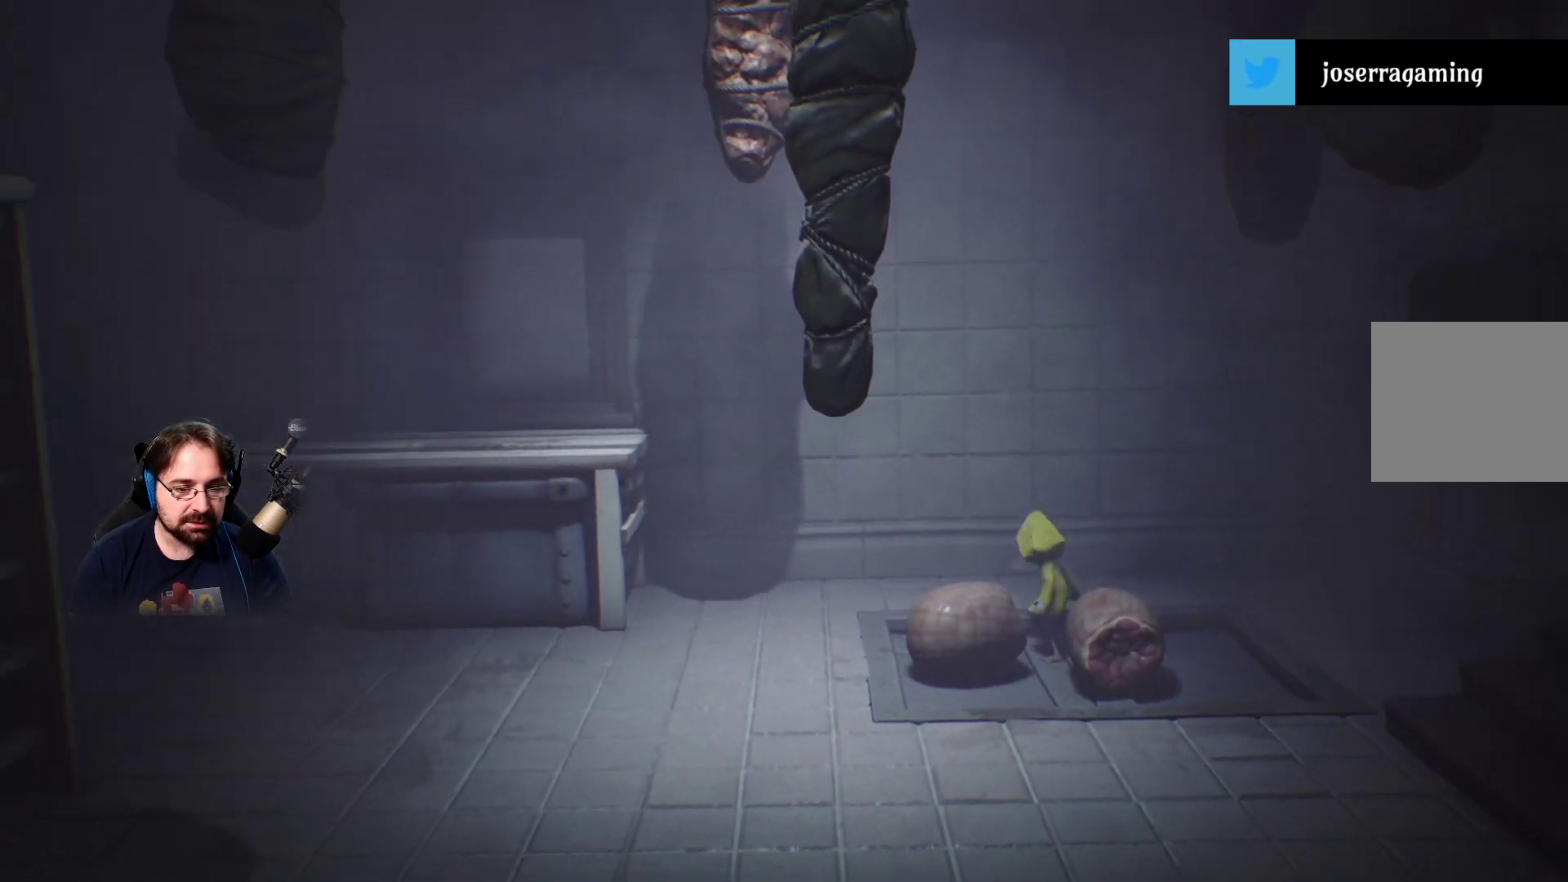
{"buttons": [], "left_stick": "left", "right_stick": "left", "events": [[200, "right_stick", "left"], [433, "left_stick", "left"]]}